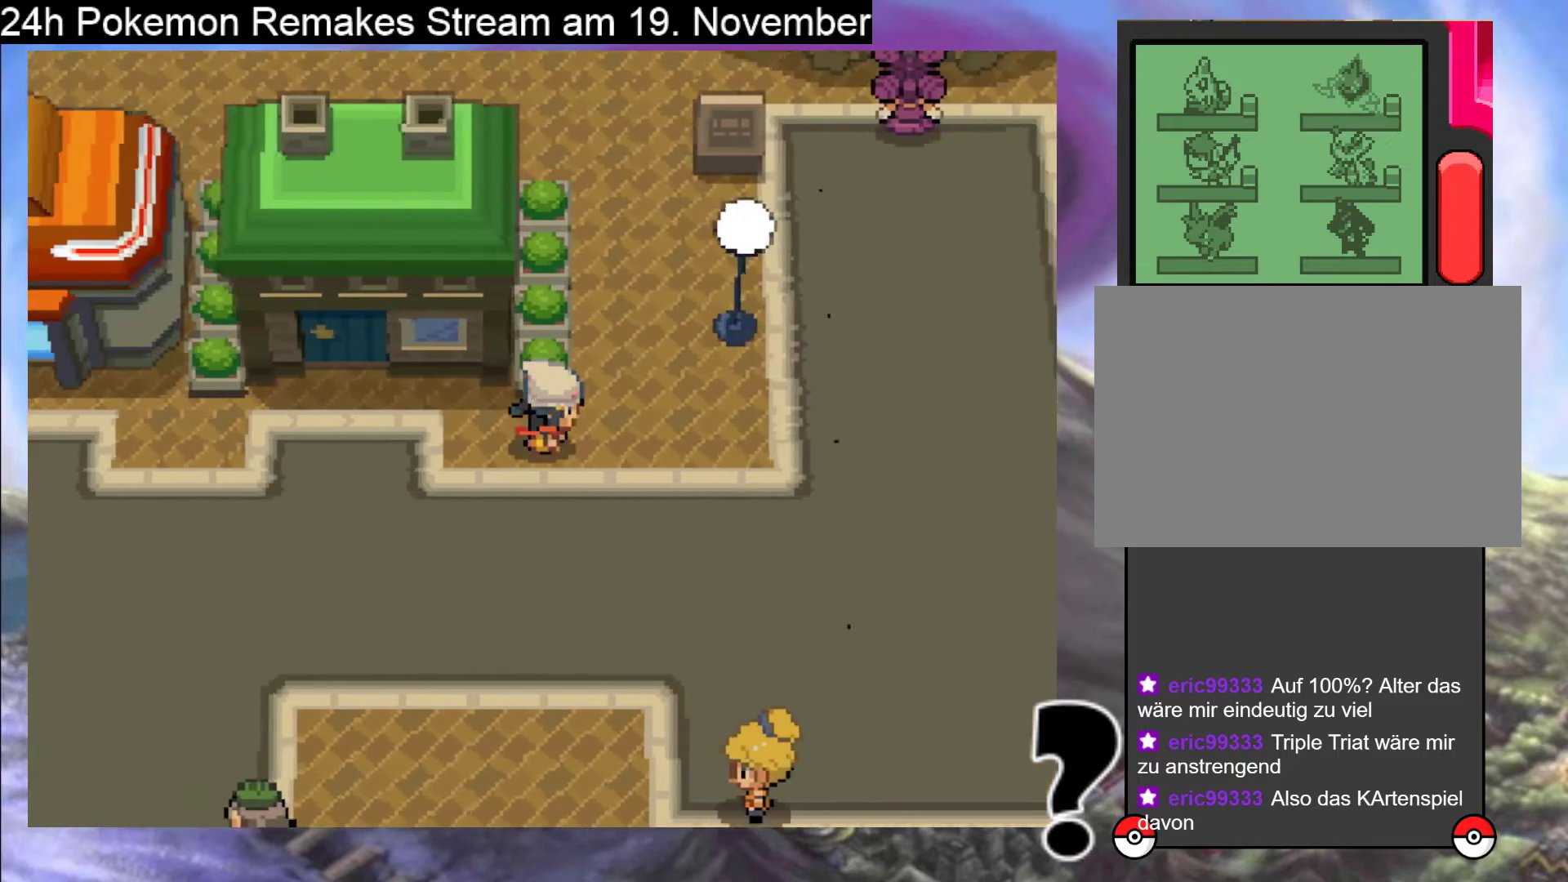
Gameplay with a controller (Nintendo layout); each line is a JSON object with the inputs held at the frame after it. "events" lists button and stick changes between this image and that frame as [ms after this image, input, new state], when the widget could be followed in between. Not read: L1 L3 R3.
{"buttons": ["B", "DPAD_RIGHT"], "events": [[233, "DPAD_UP", "down"], [467, "DPAD_UP", "up"]]}
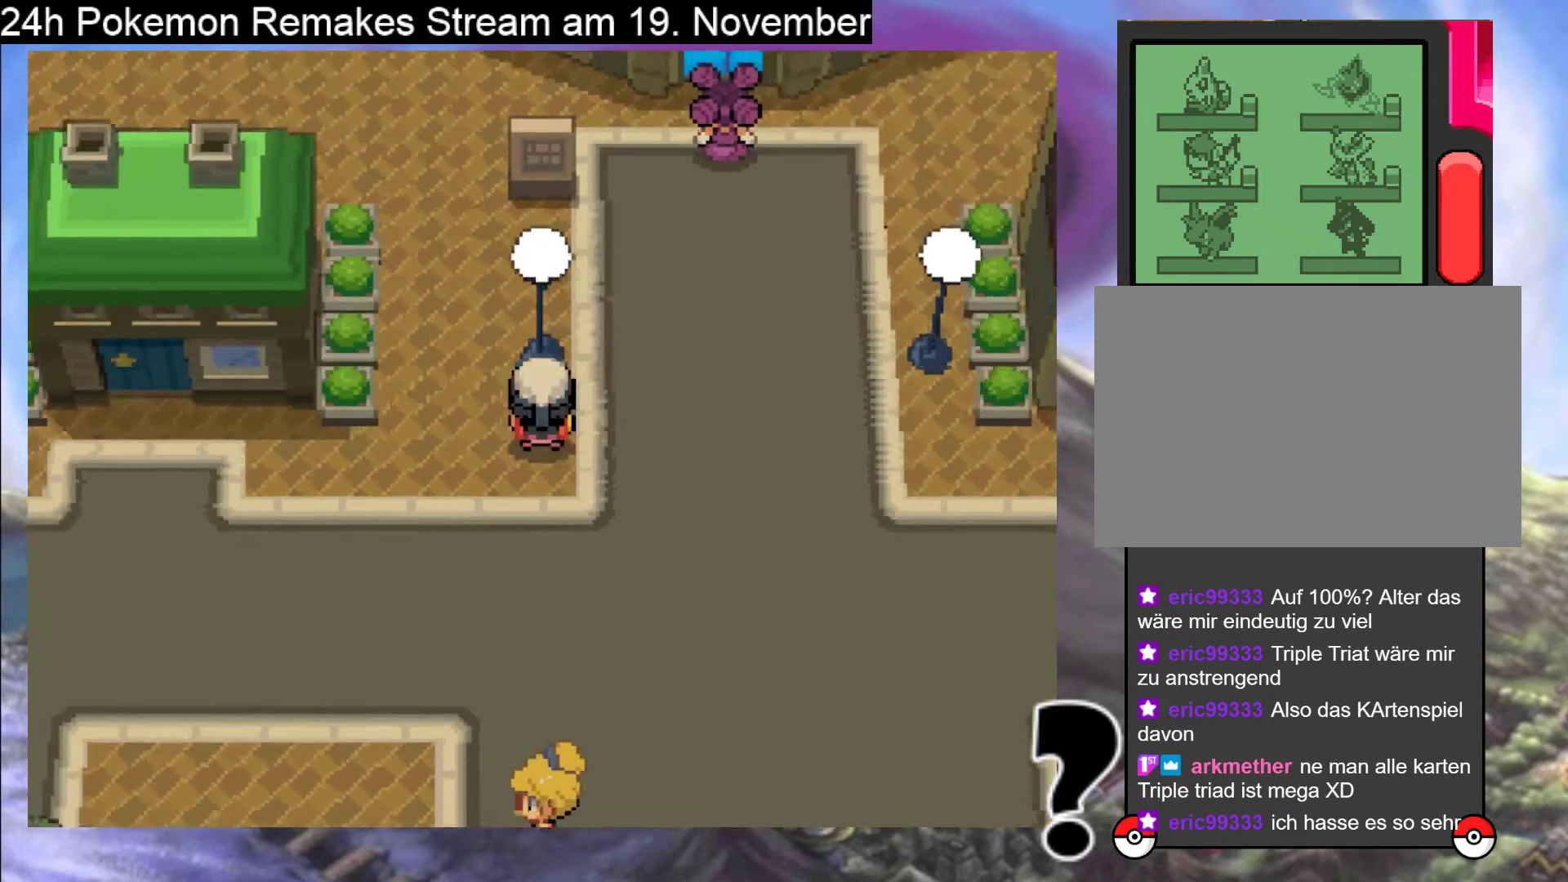
{"buttons": ["B", "DPAD_UP", "DPAD_RIGHT"], "events": [[67, "DPAD_UP", "down"]]}
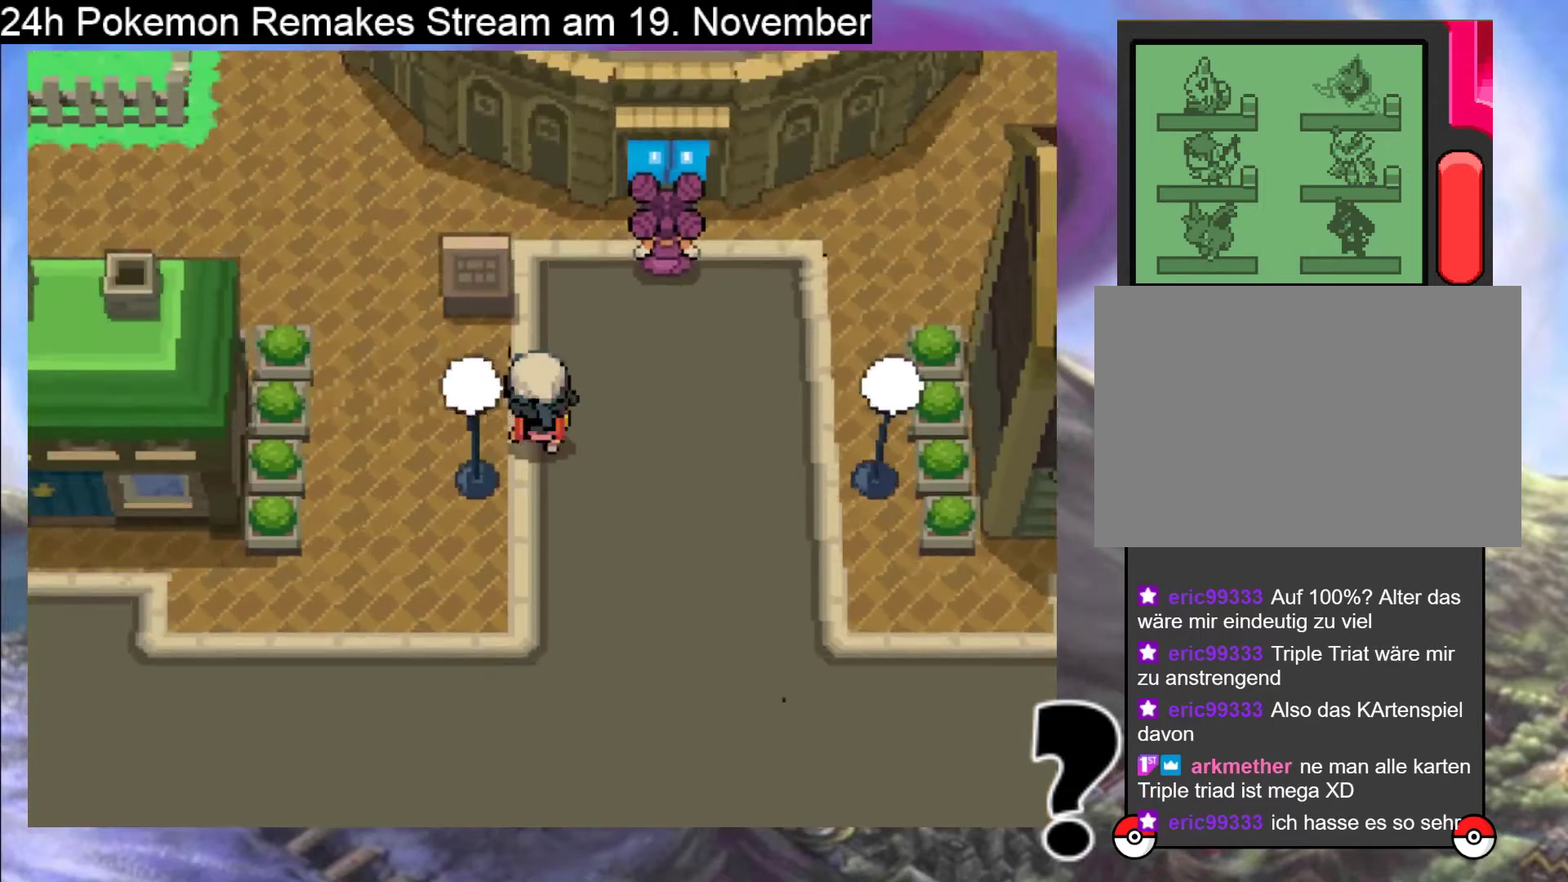
{"buttons": ["B", "DPAD_UP"], "events": [[100, "DPAD_UP", "up"], [267, "DPAD_UP", "down"], [333, "DPAD_RIGHT", "up"]]}
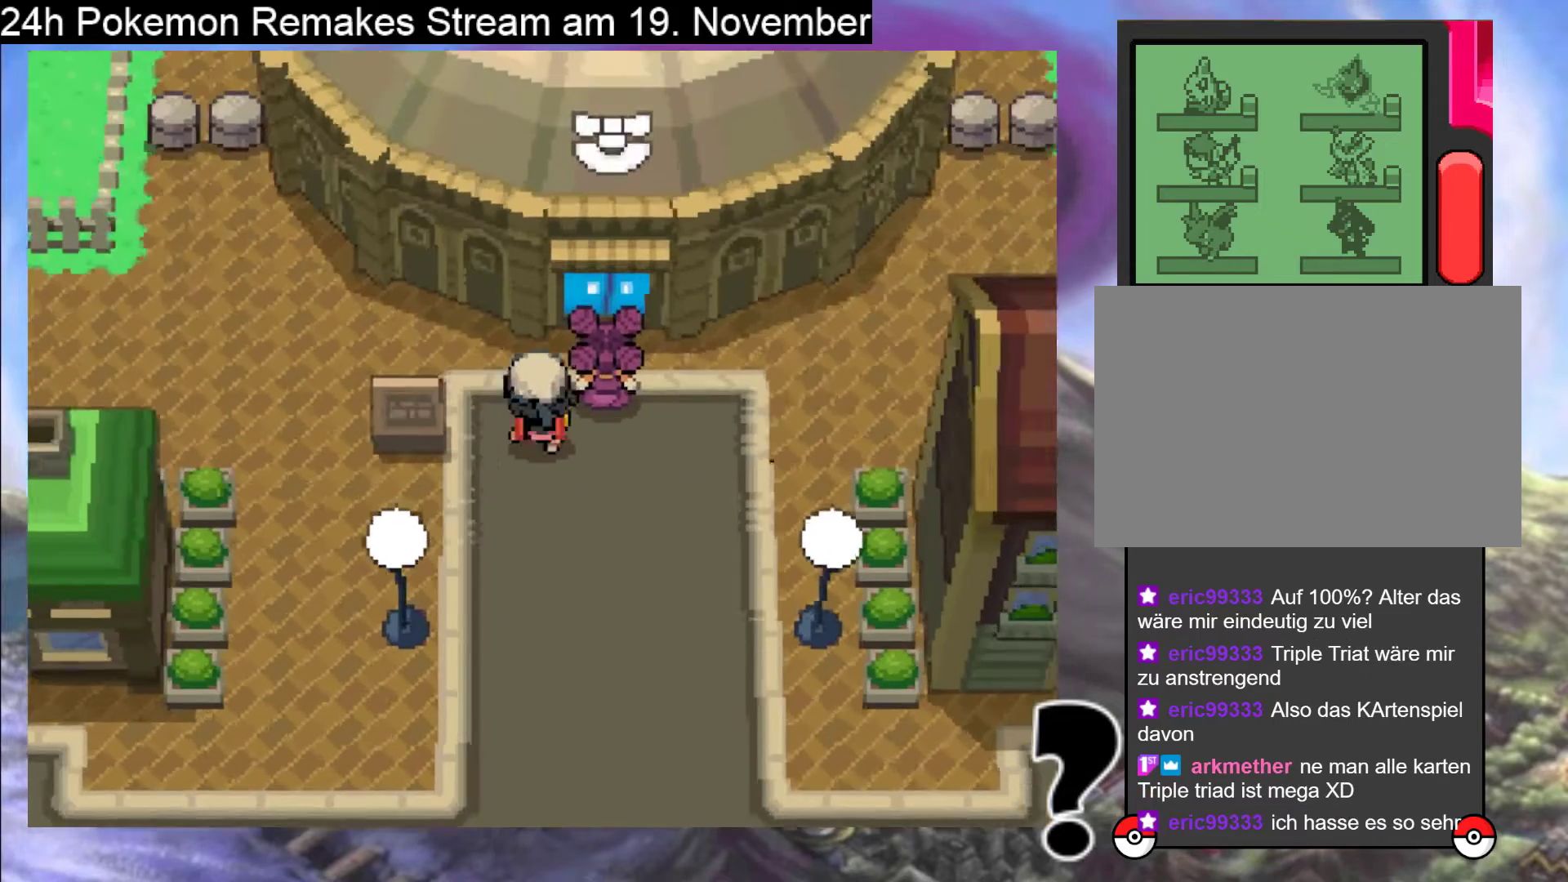
{"buttons": ["A"], "events": [[67, "B", "up"], [167, "DPAD_RIGHT", "down"], [167, "DPAD_UP", "up"], [467, "A", "down"], [467, "DPAD_RIGHT", "up"]]}
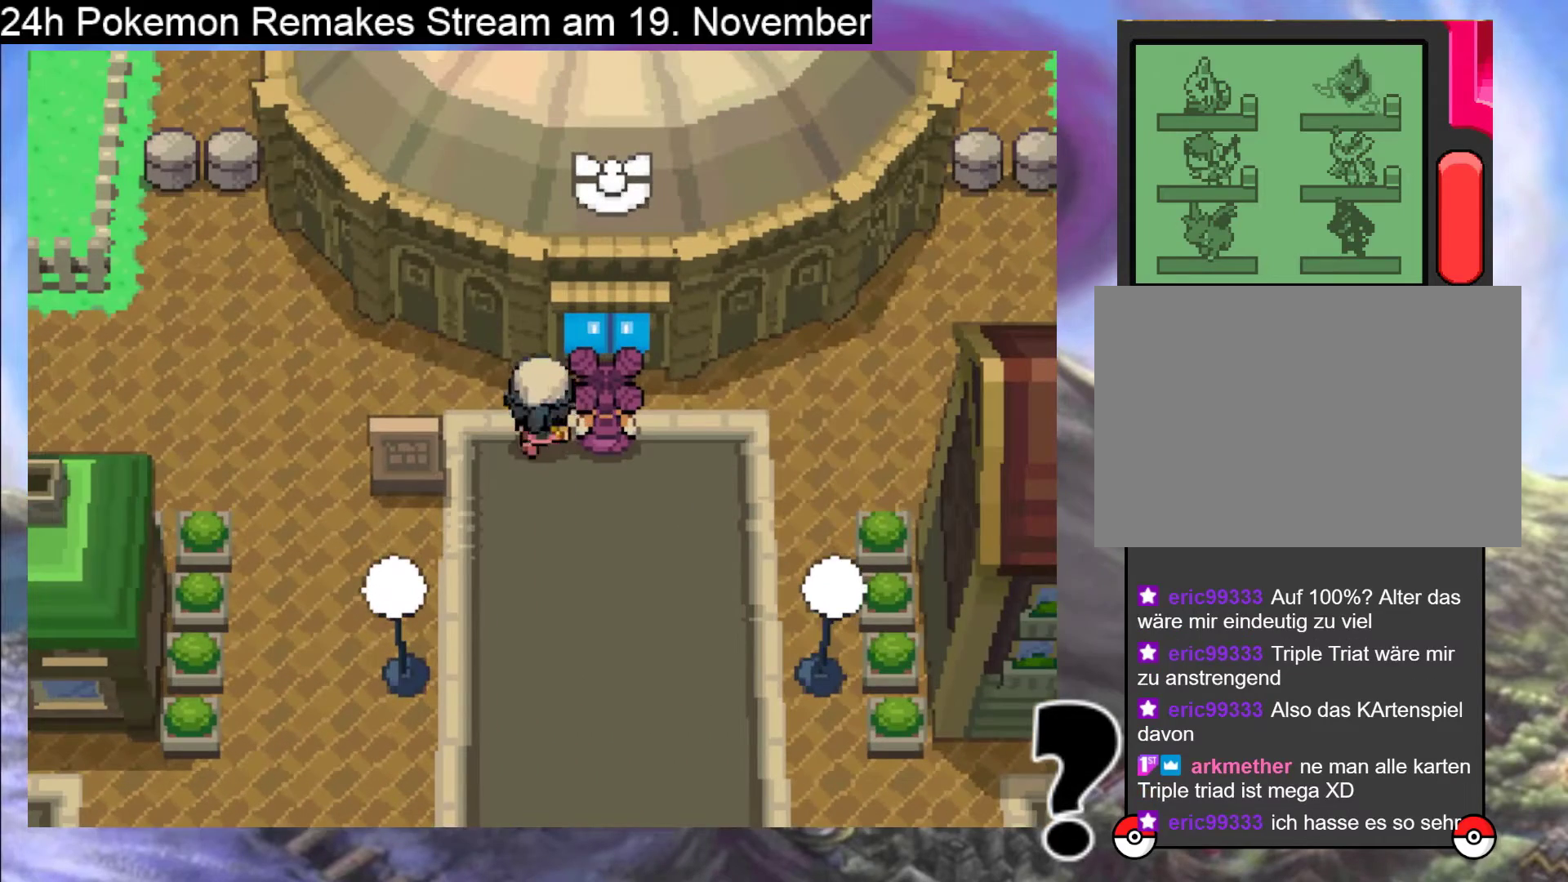
{"buttons": ["A"], "events": [[100, "A", "up"], [333, "DPAD_RIGHT", "down"], [433, "A", "down"], [500, "DPAD_RIGHT", "up"]]}
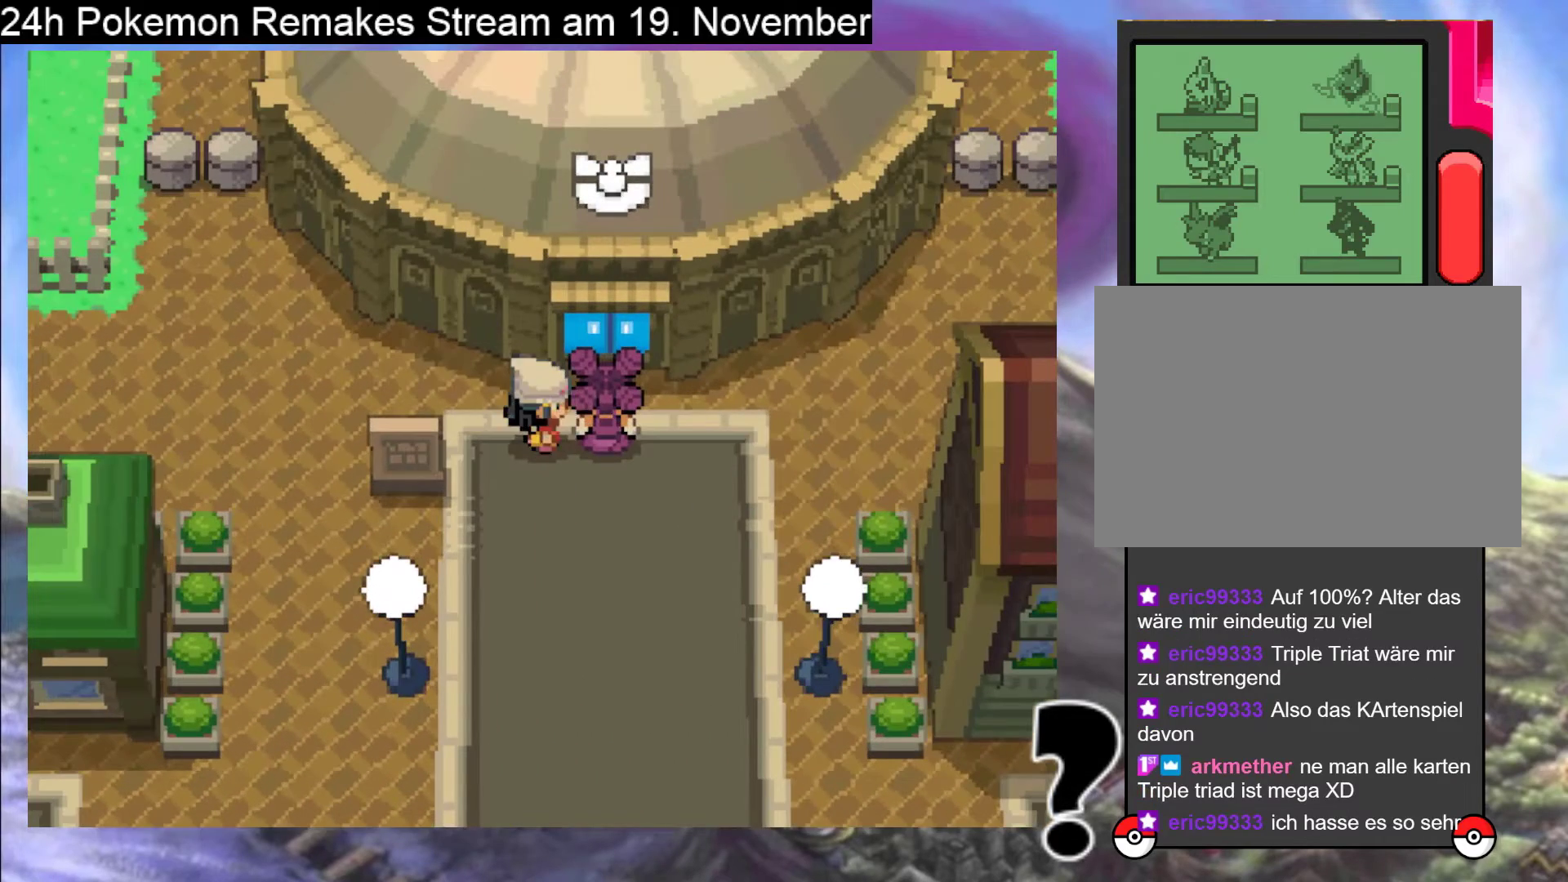
{"buttons": ["A"], "events": [[100, "A", "up"], [467, "A", "down"]]}
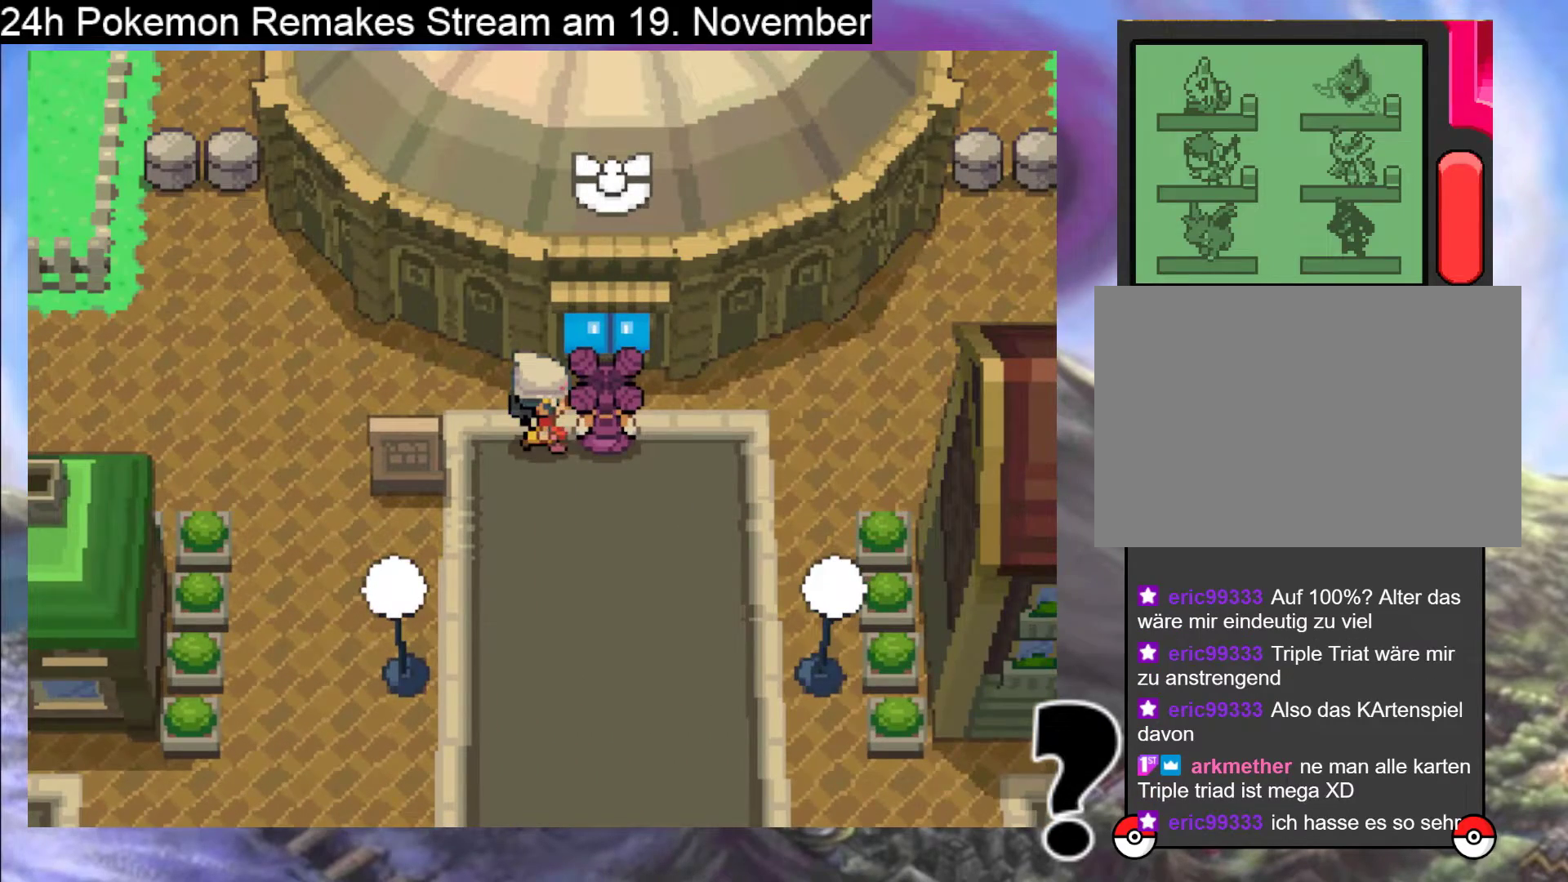
{"buttons": ["A"], "events": [[133, "A", "up"], [467, "A", "down"]]}
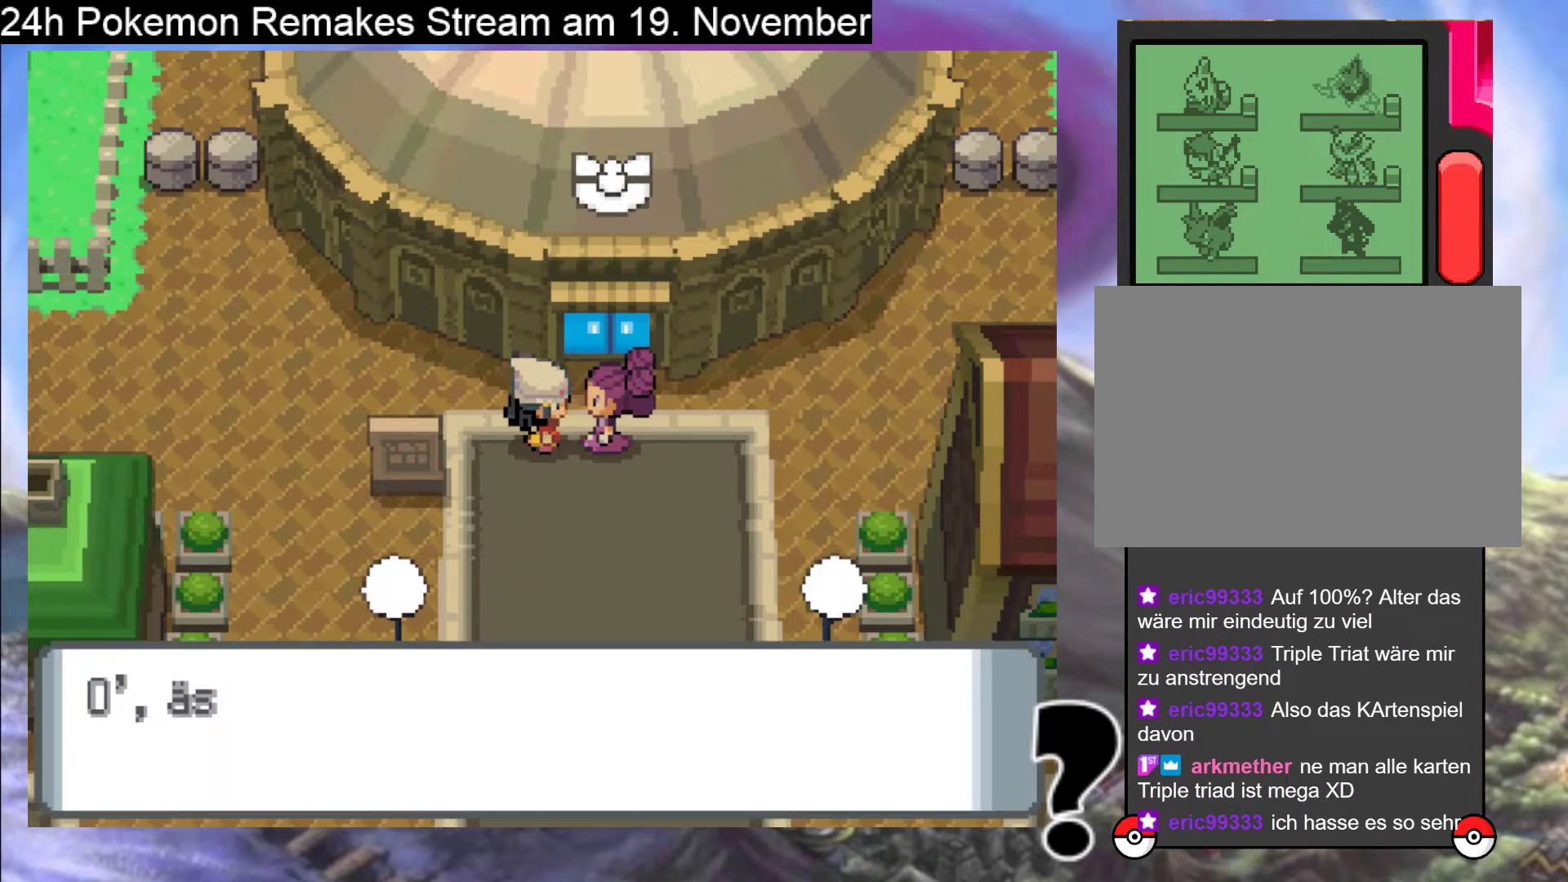
{"buttons": [], "events": [[67, "A", "up"]]}
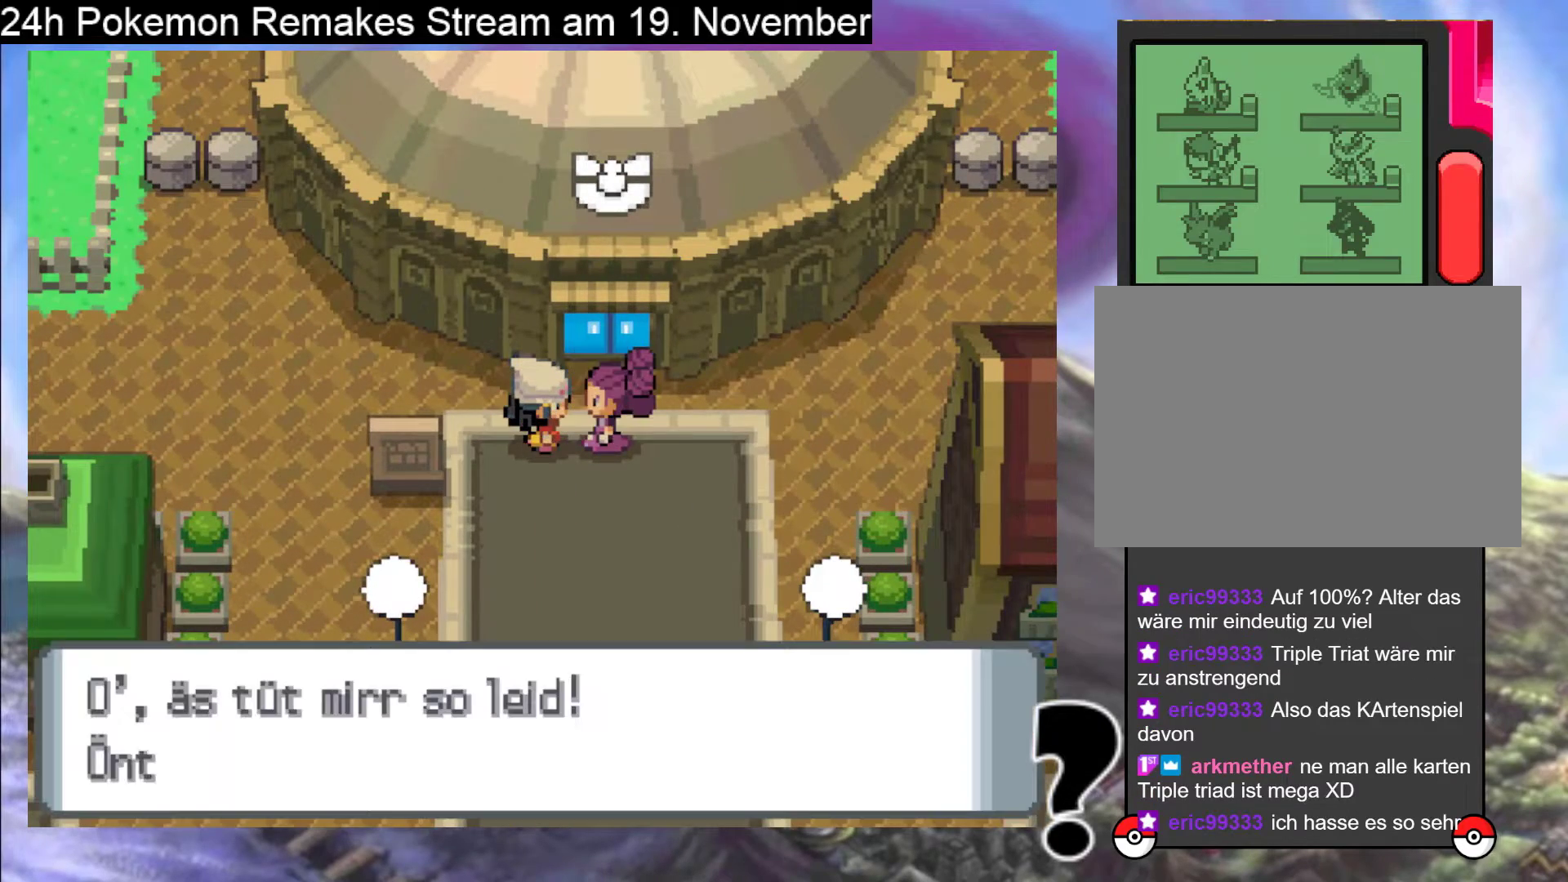
{"buttons": [], "events": []}
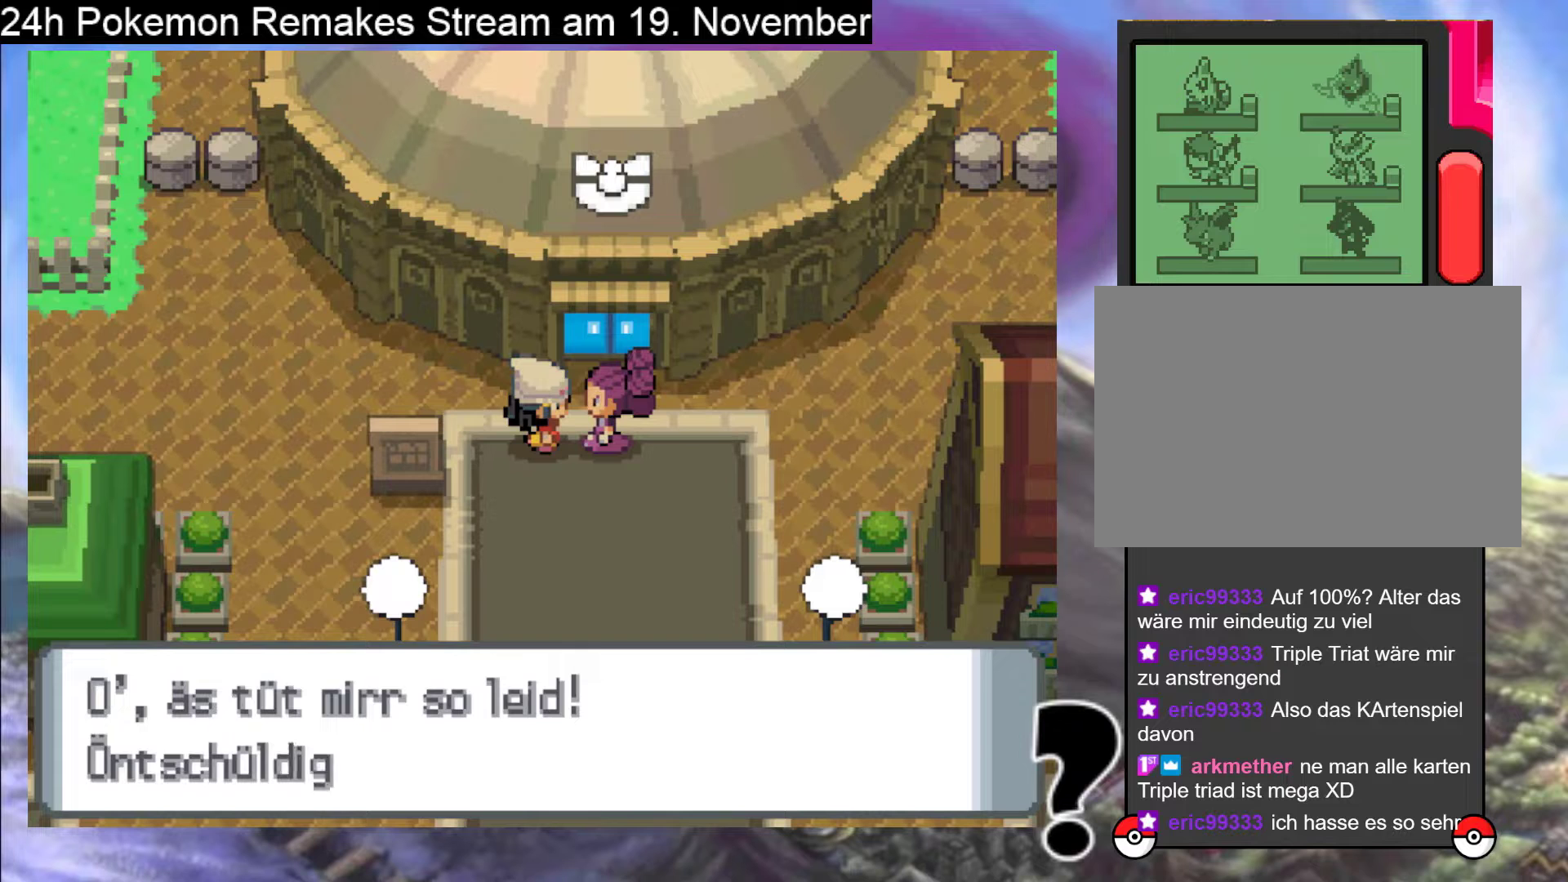
{"buttons": [], "events": []}
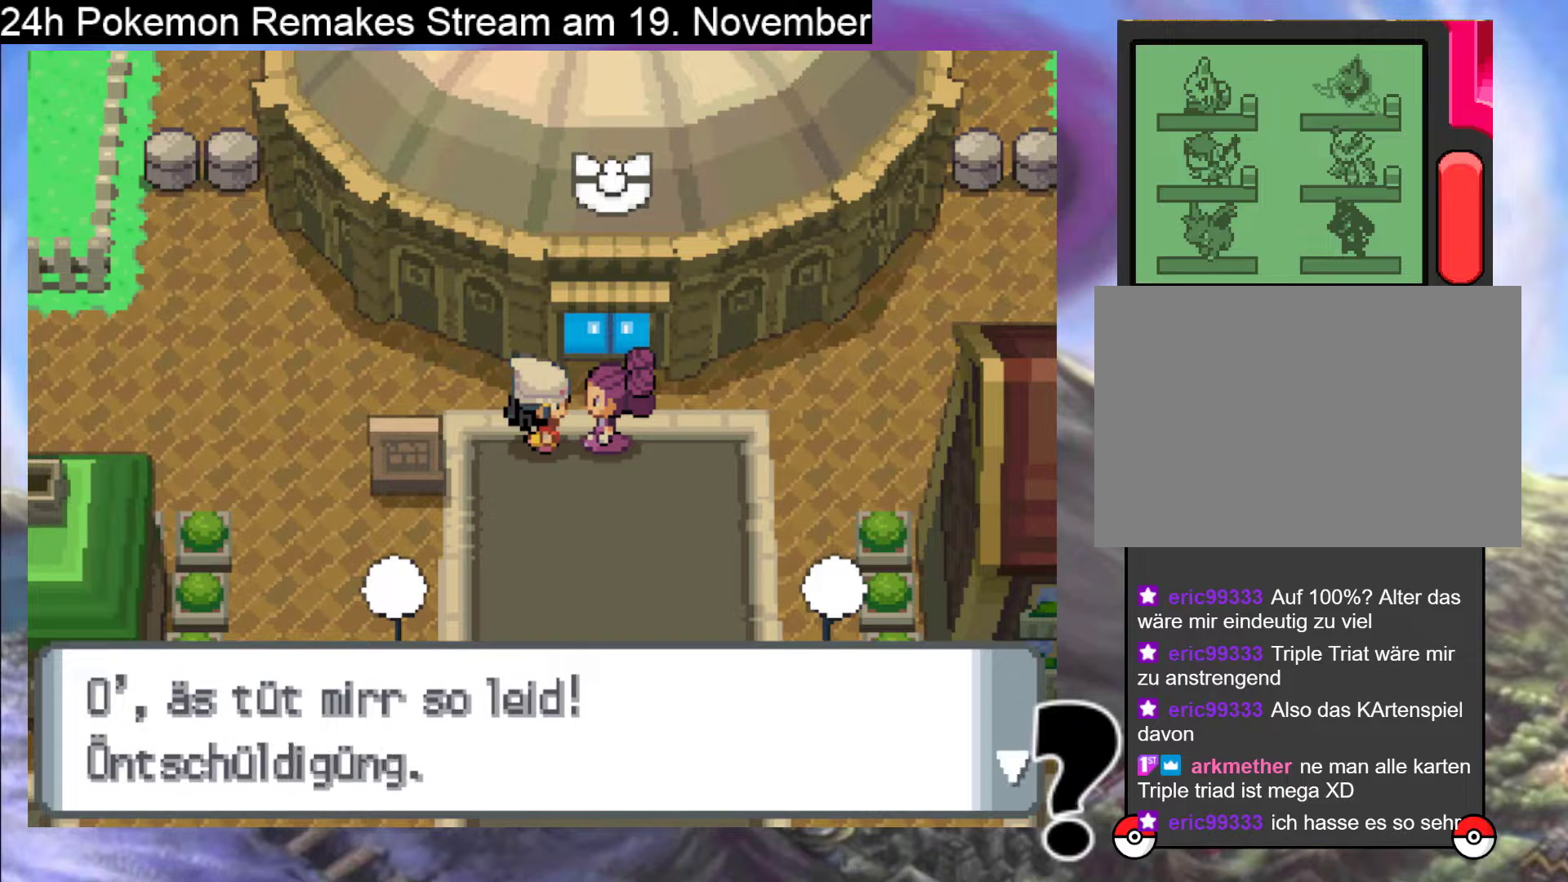
{"buttons": [], "events": []}
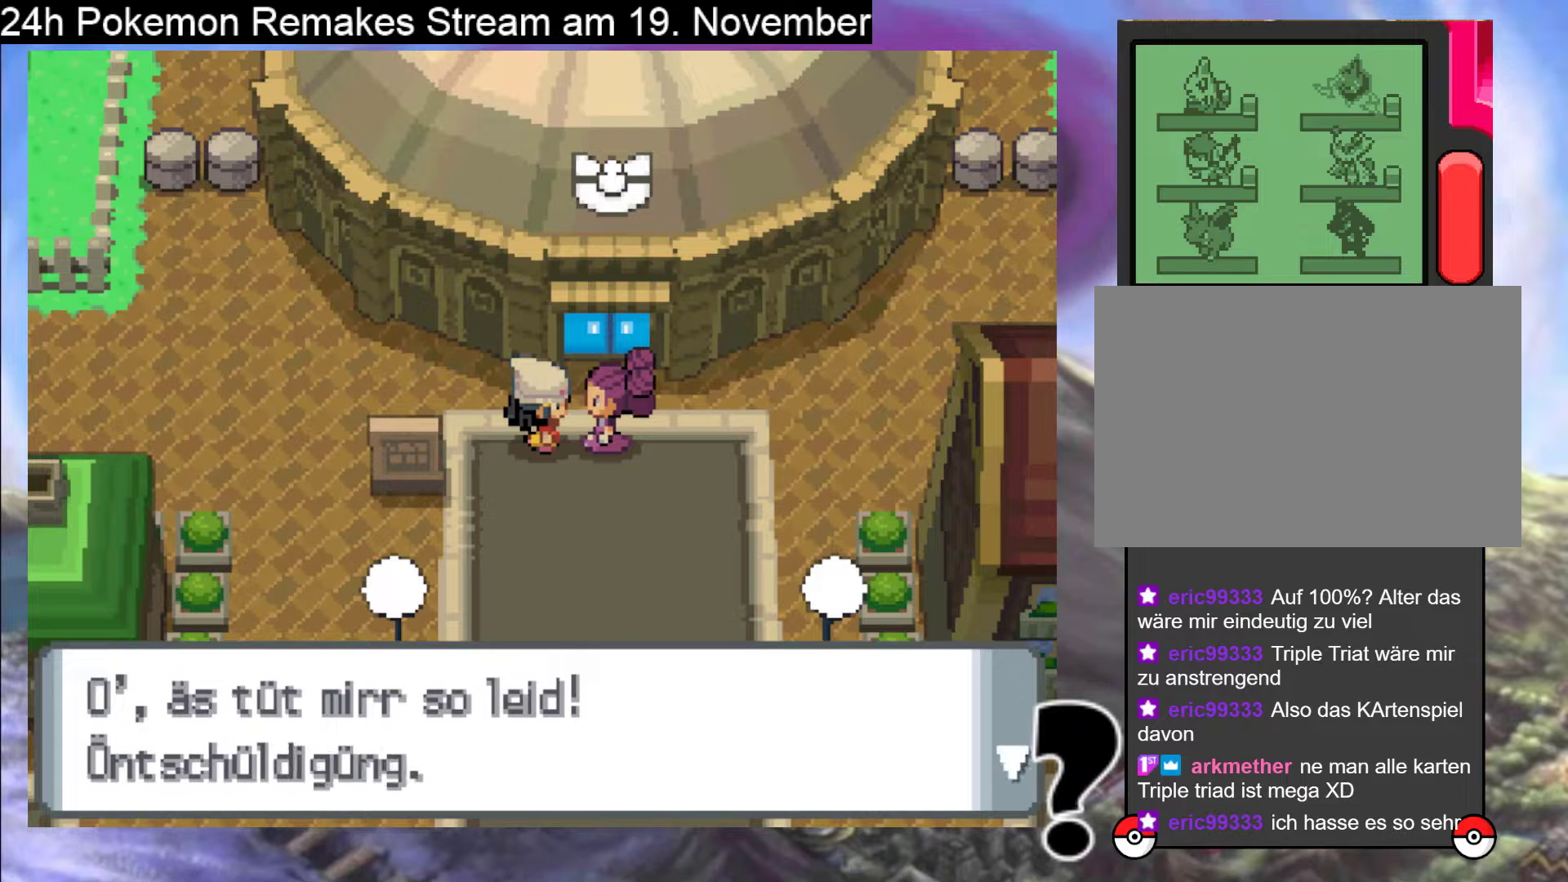
{"buttons": [], "events": []}
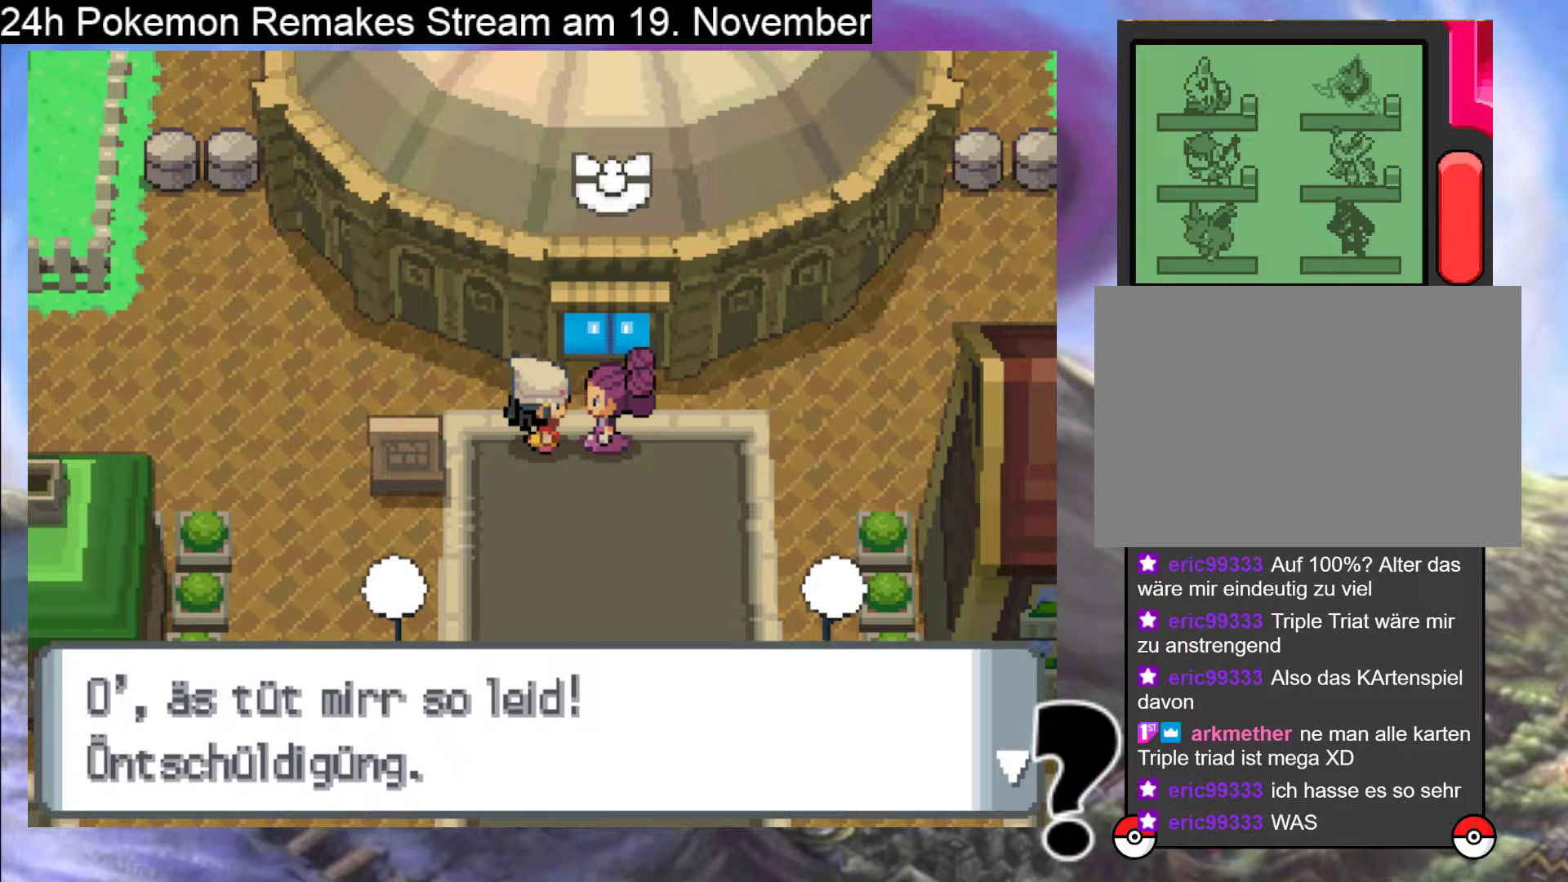
{"buttons": ["A"], "events": [[367, "A", "down"]]}
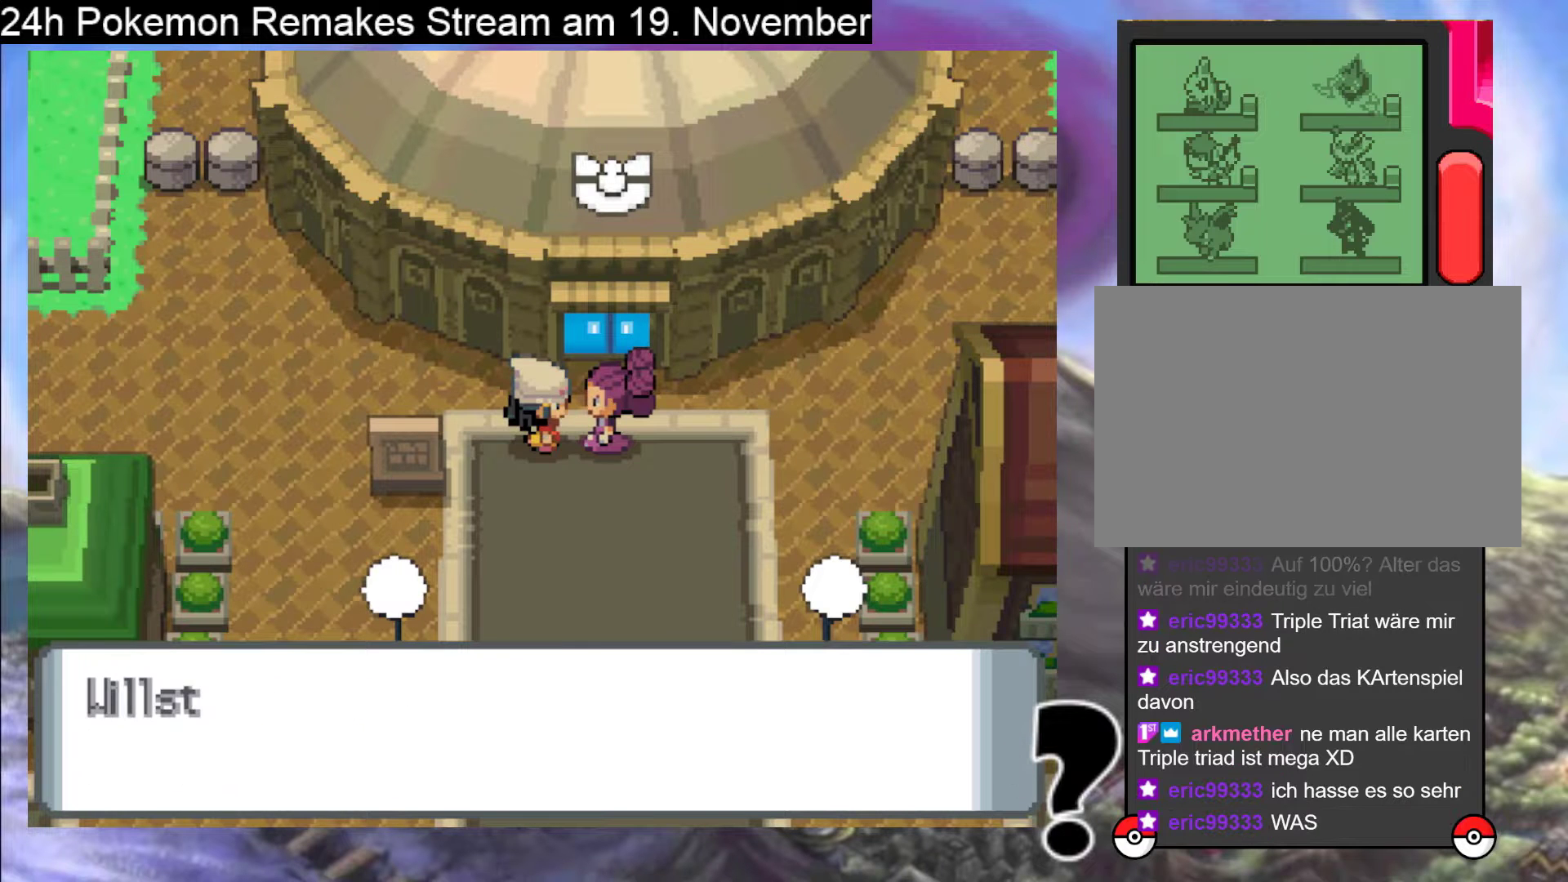
{"buttons": [], "events": [[67, "A", "up"]]}
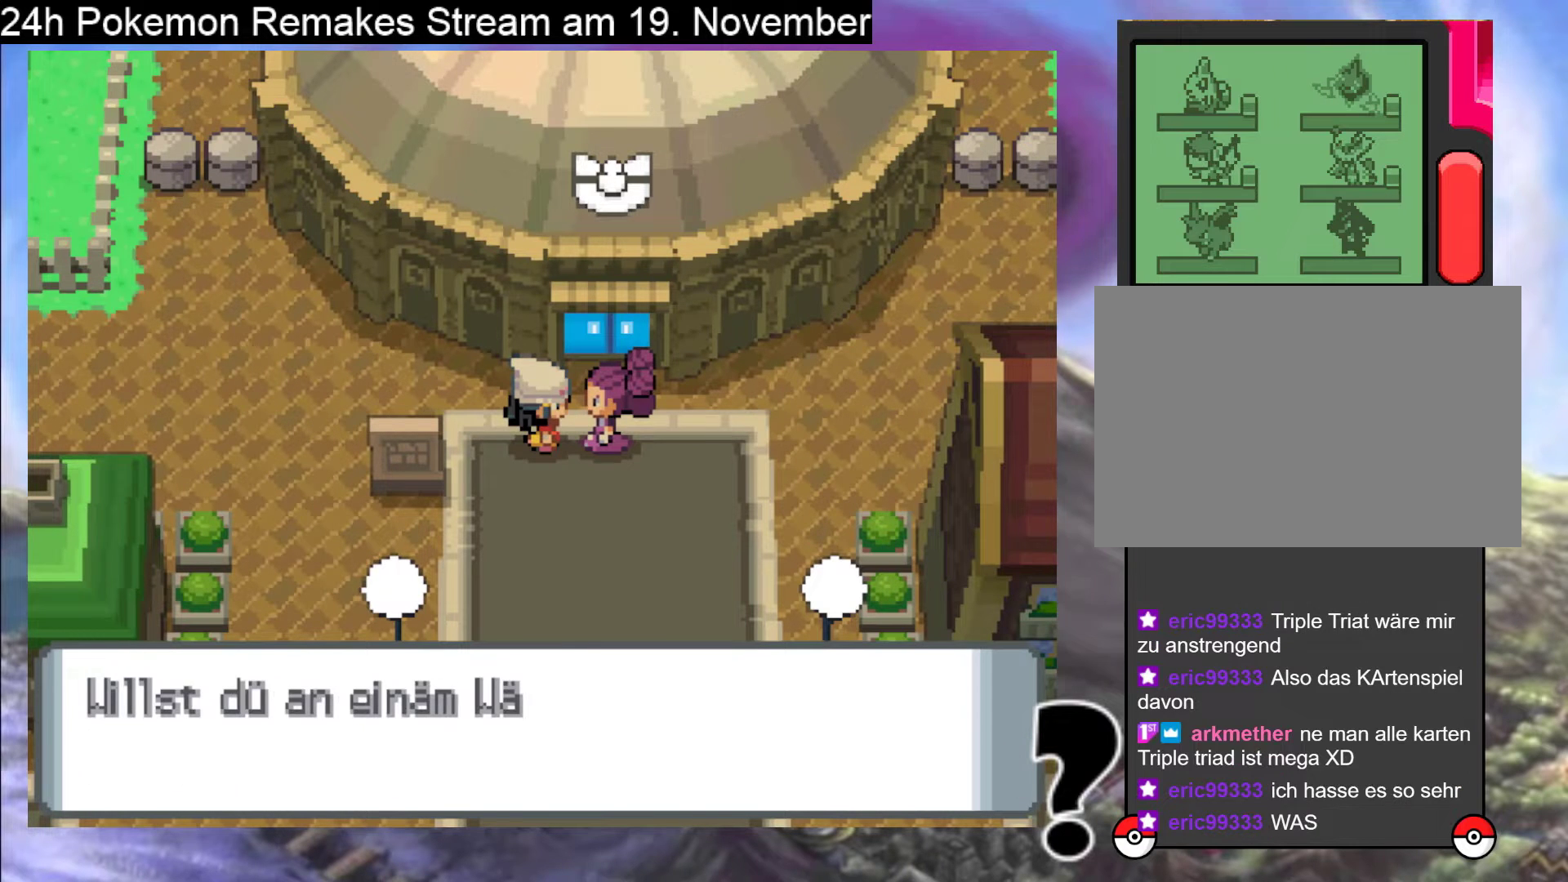
{"buttons": ["A"], "events": [[167, "A", "down"]]}
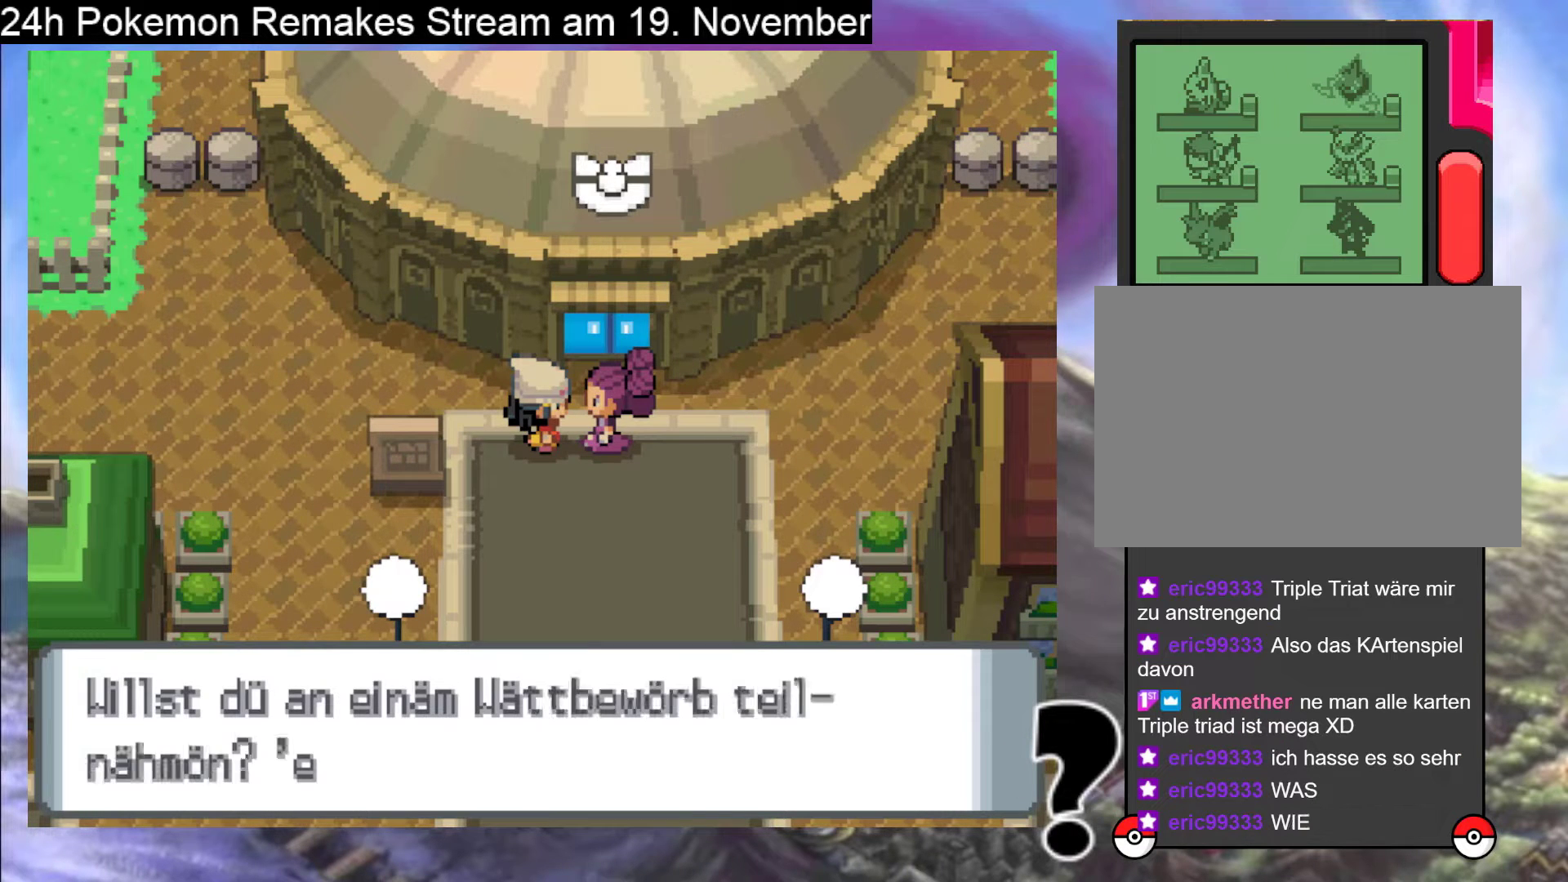
{"buttons": ["A"], "events": []}
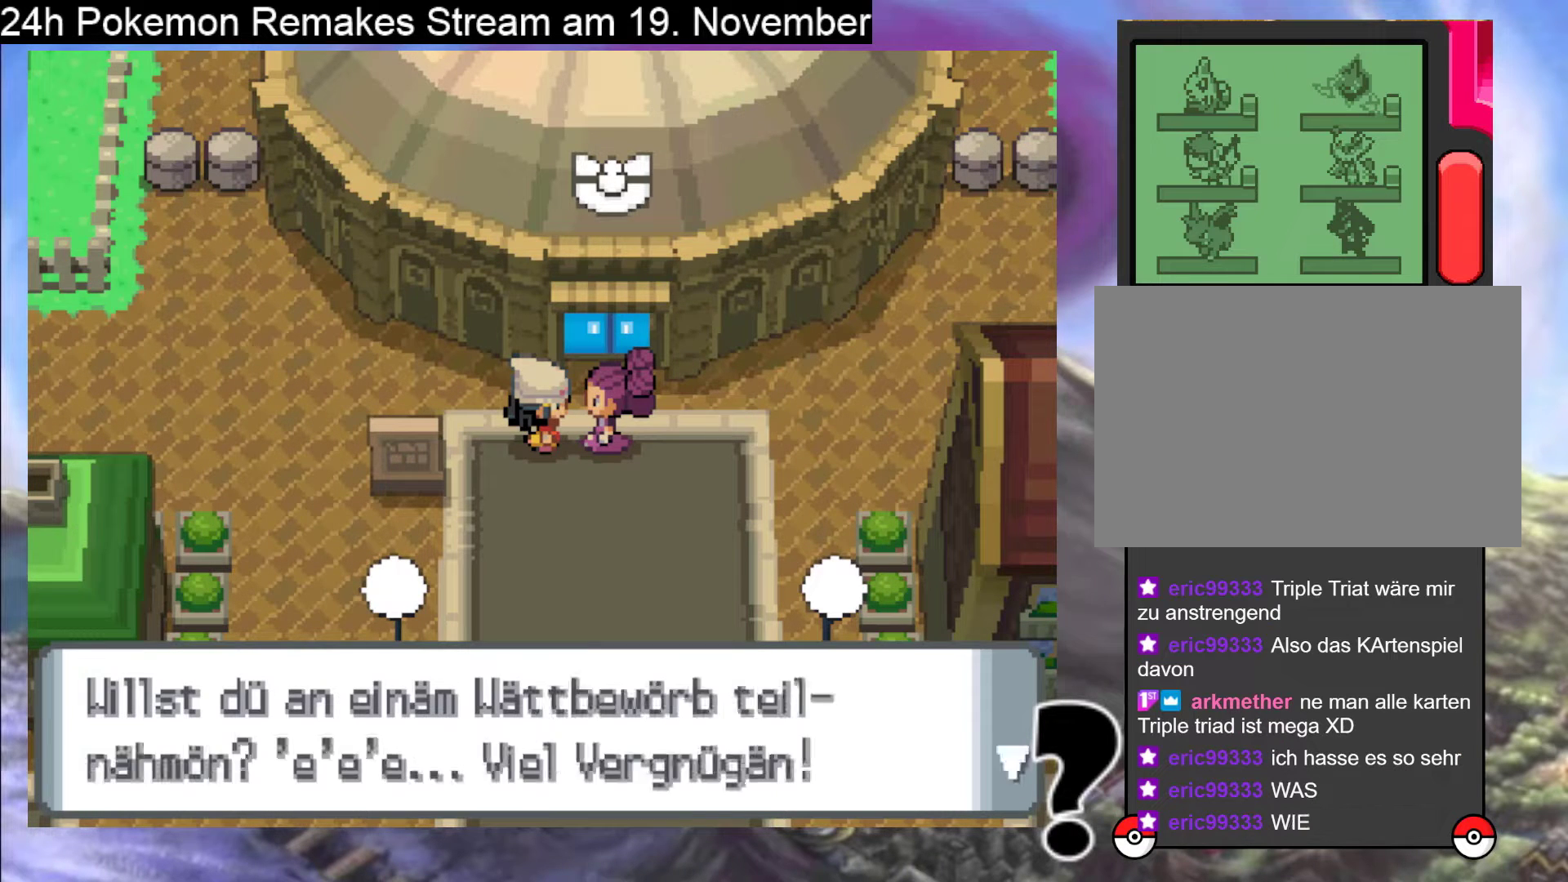
{"buttons": ["A"], "events": [[133, "A", "up"], [333, "A", "down"]]}
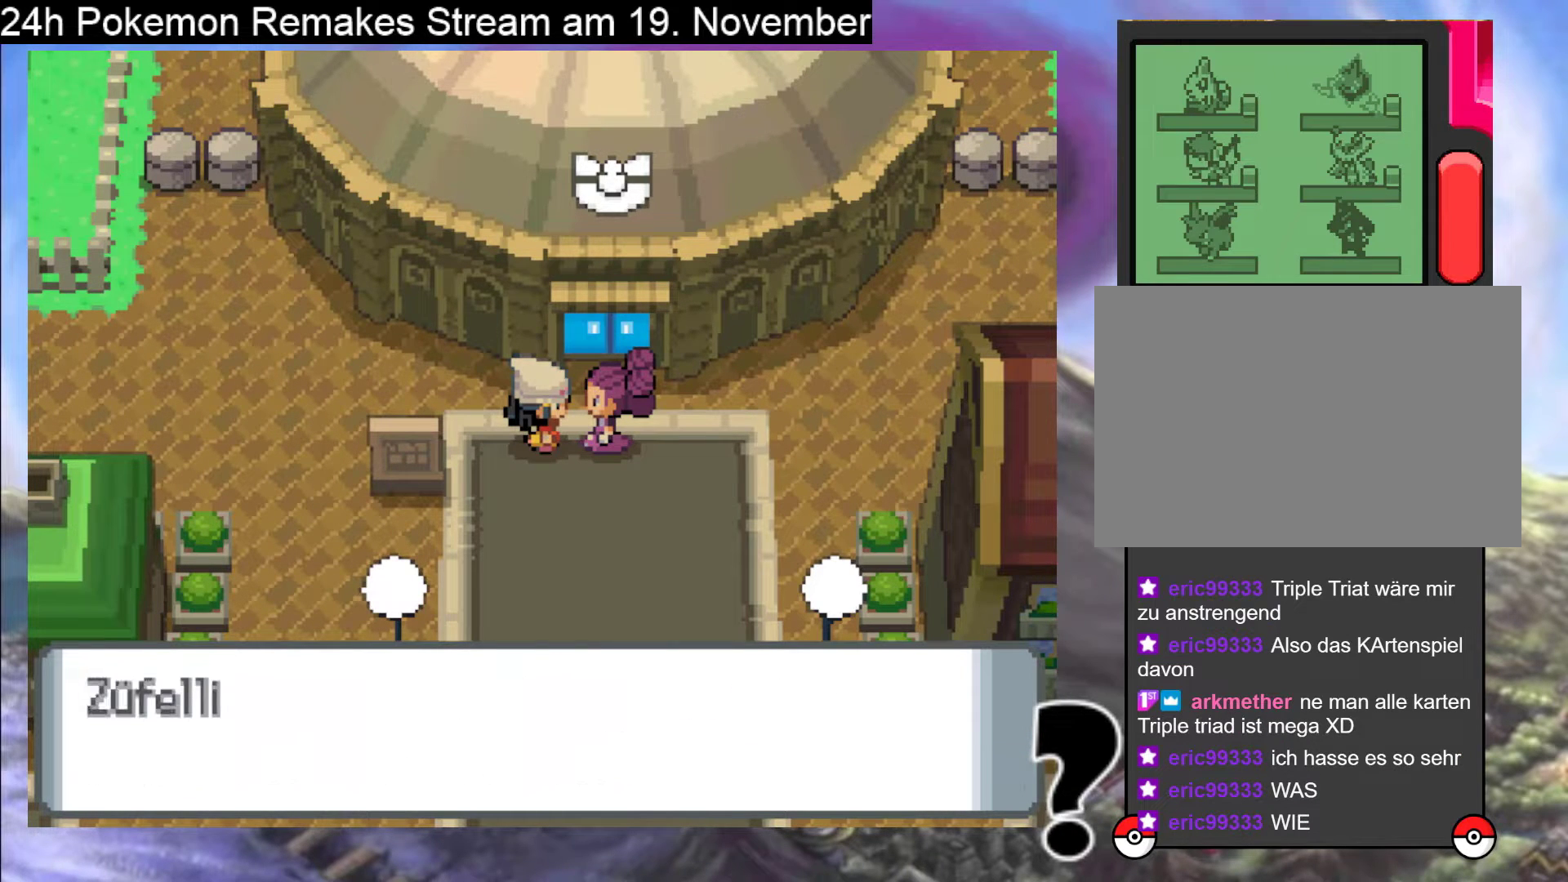
{"buttons": ["A"], "events": []}
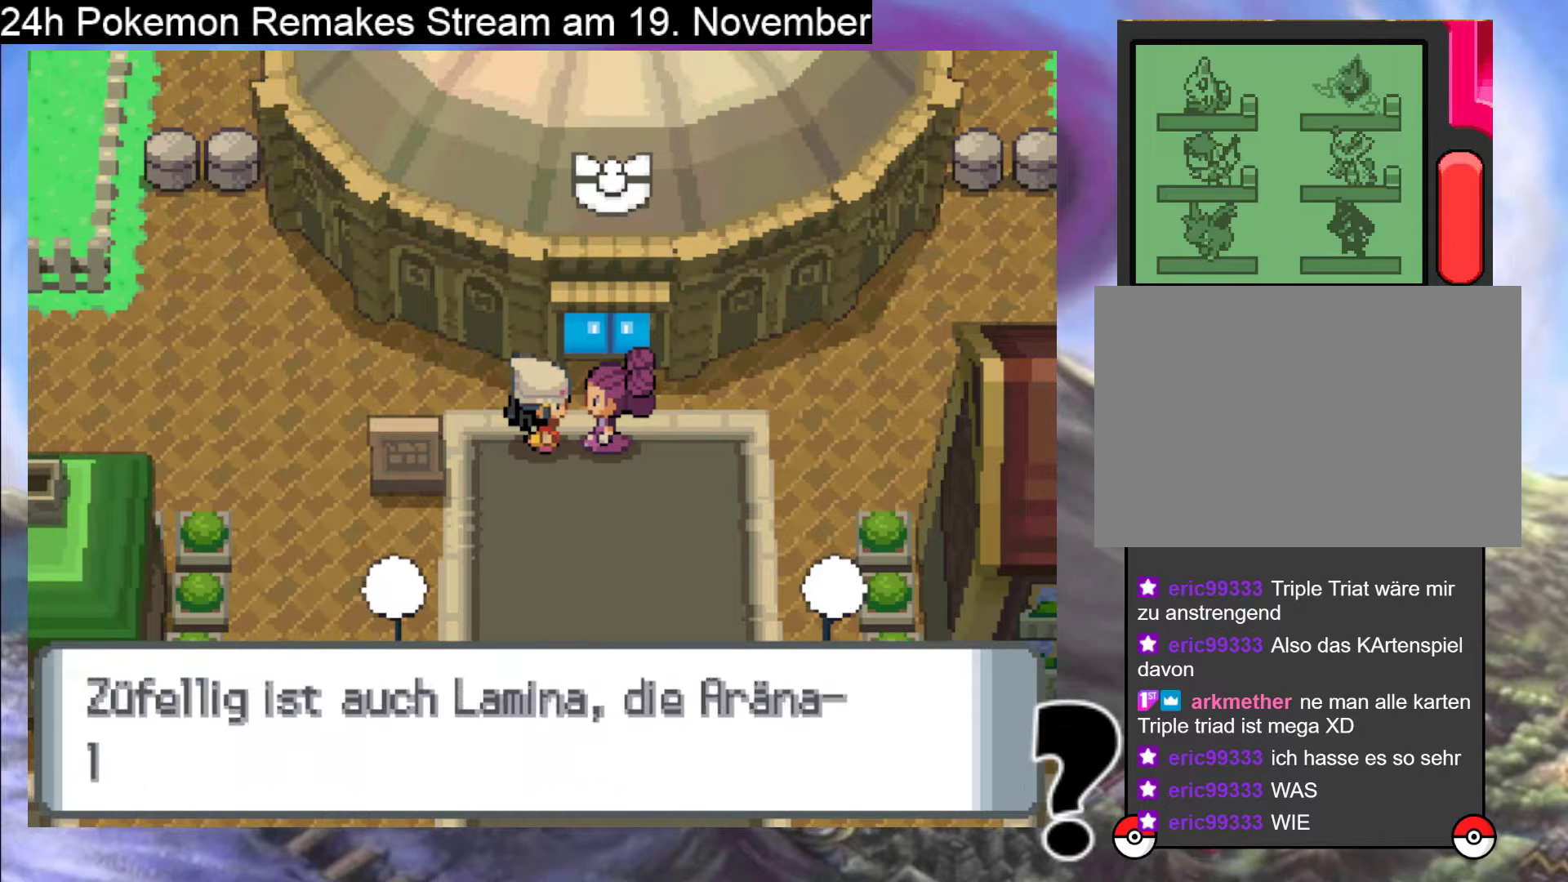
{"buttons": [], "events": [[400, "A", "up"]]}
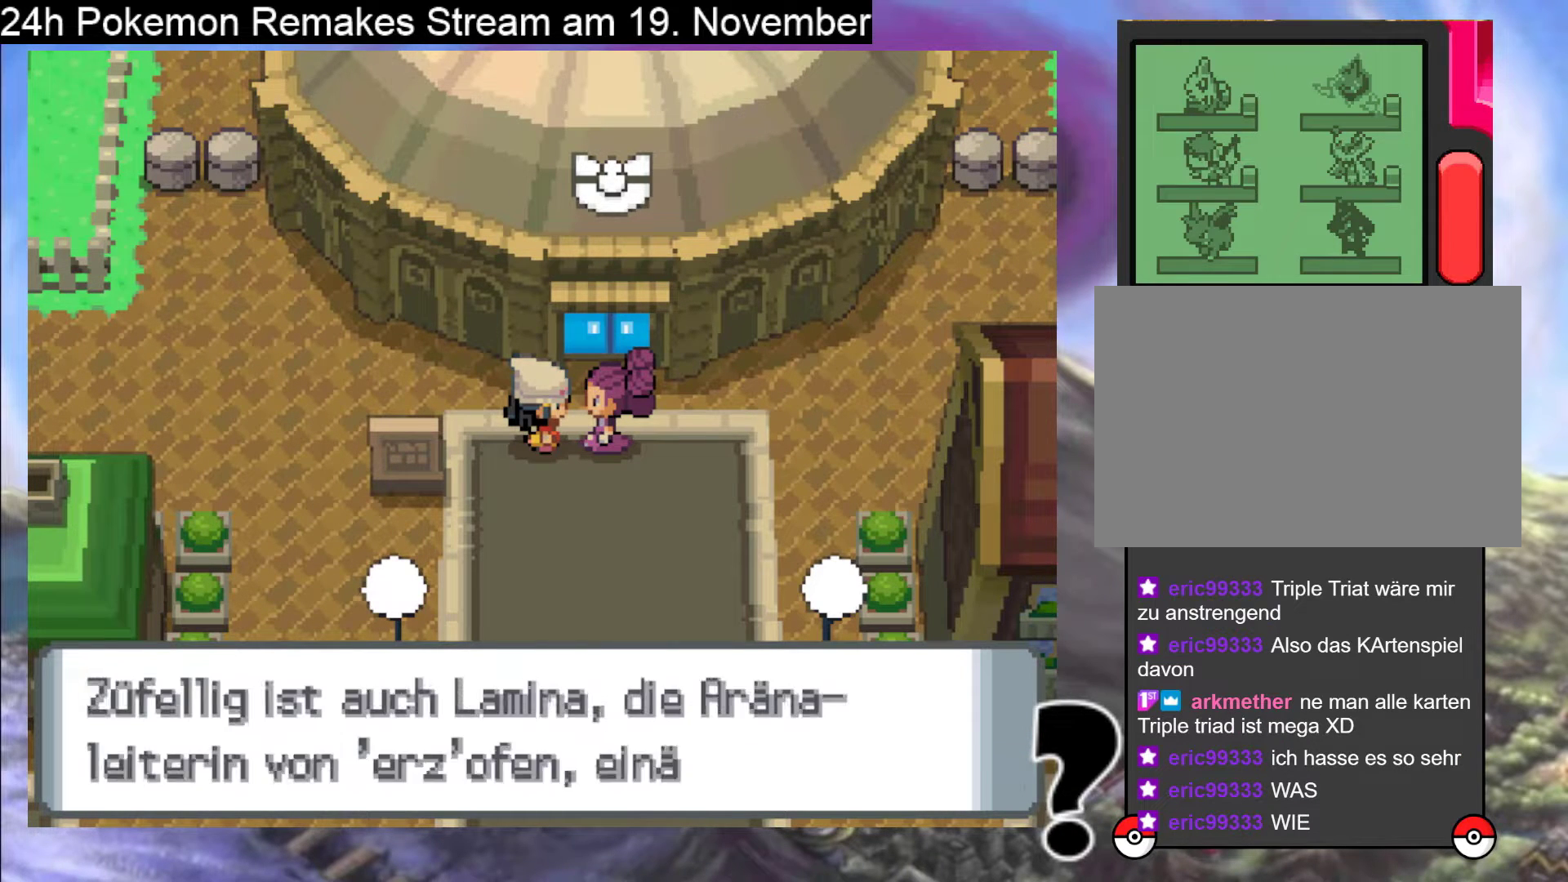
{"buttons": [], "events": []}
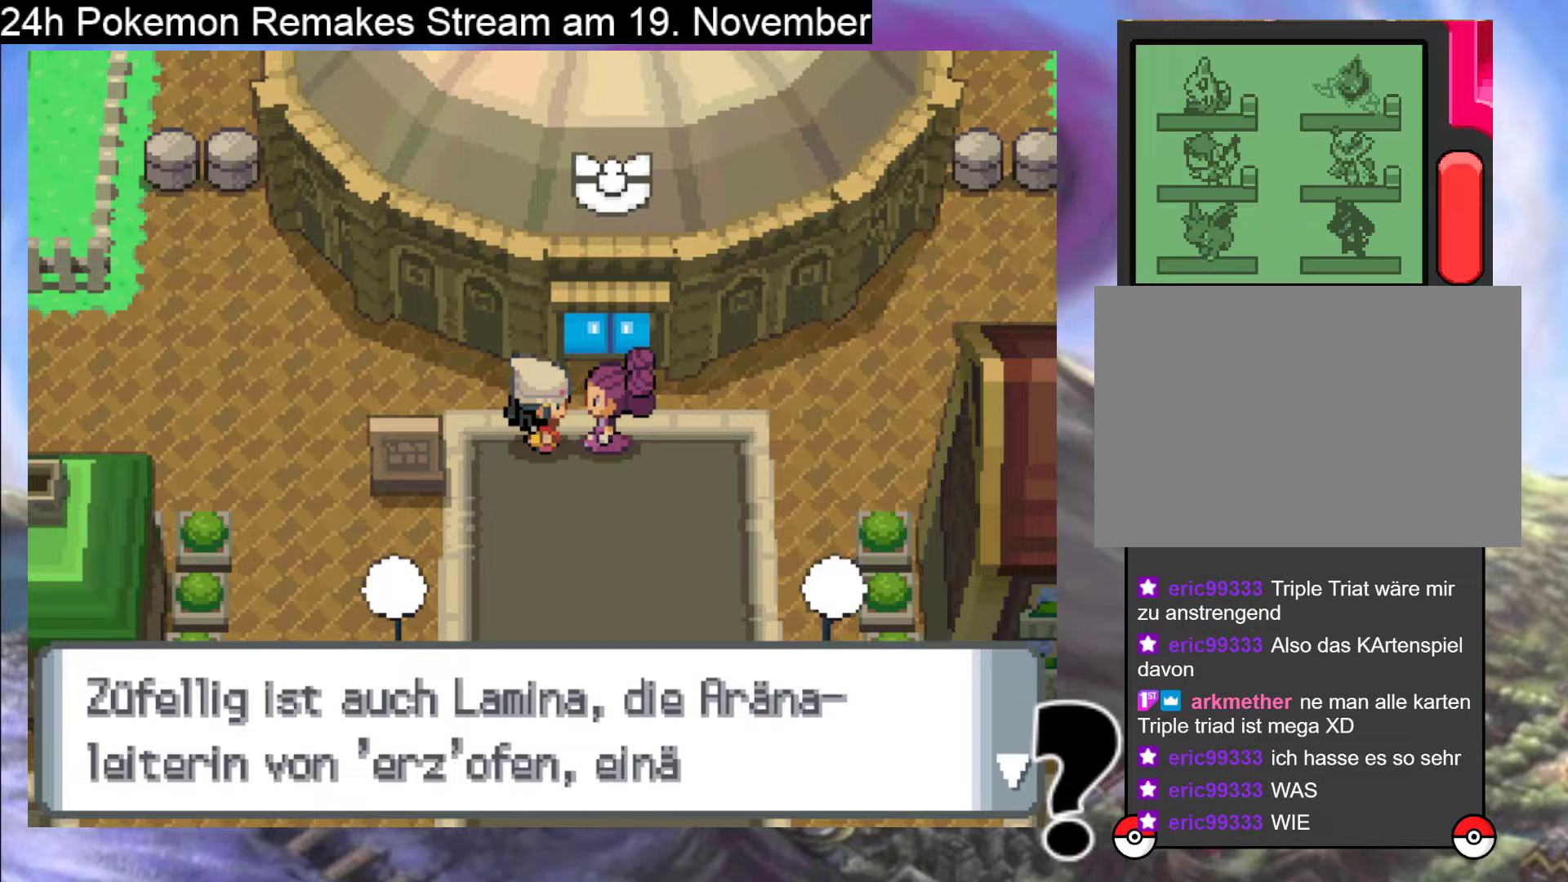
{"buttons": [], "events": []}
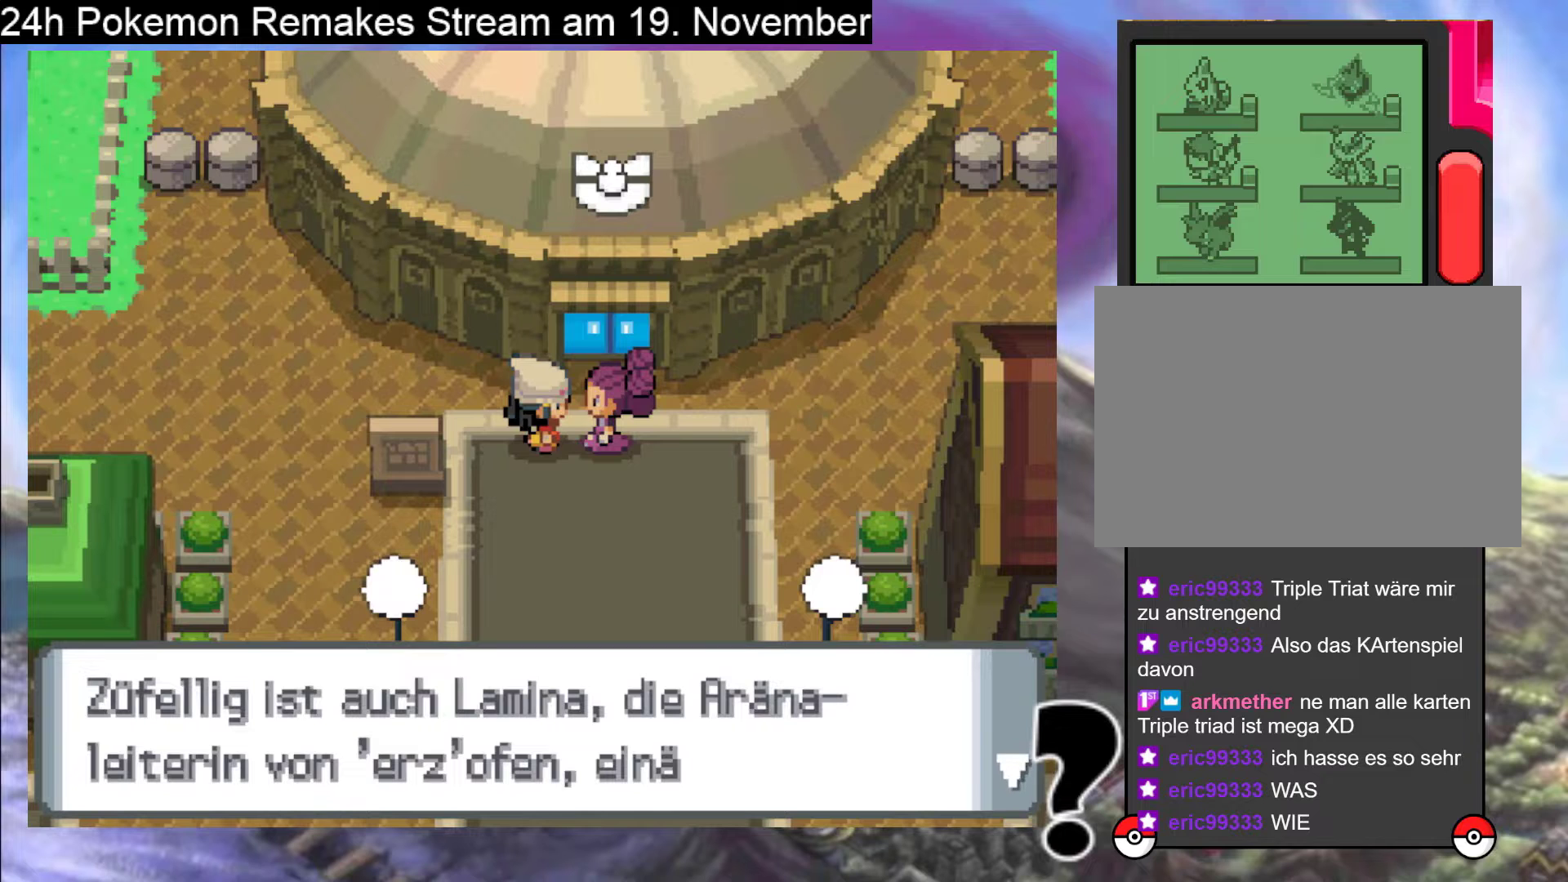
{"buttons": [], "events": []}
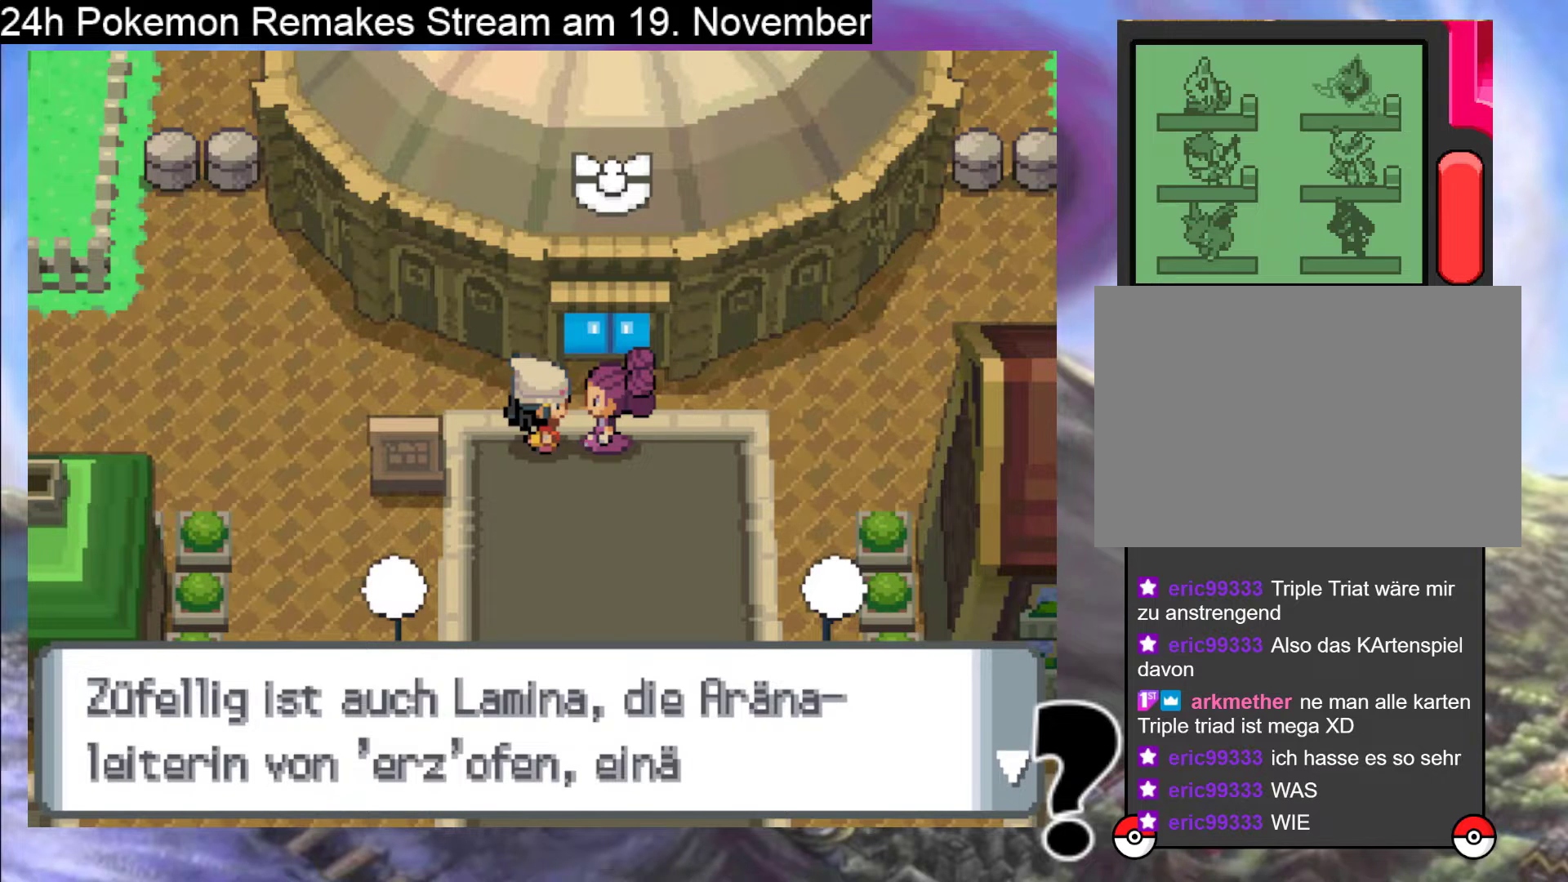
{"buttons": ["A"], "events": [[333, "A", "down"]]}
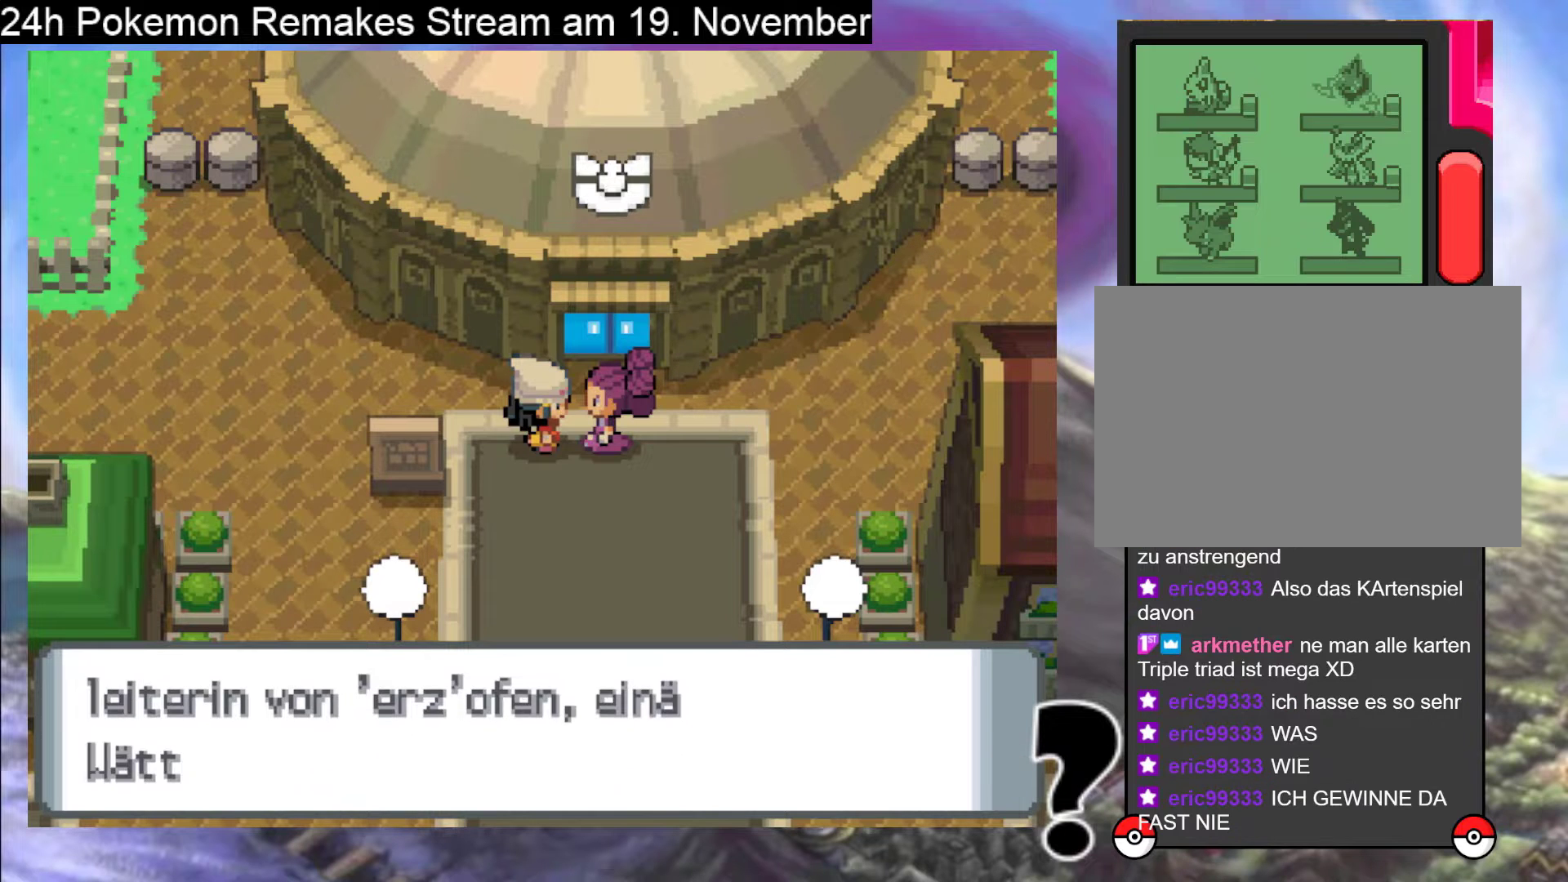
{"buttons": ["A"], "events": [[67, "A", "up"], [500, "A", "down"]]}
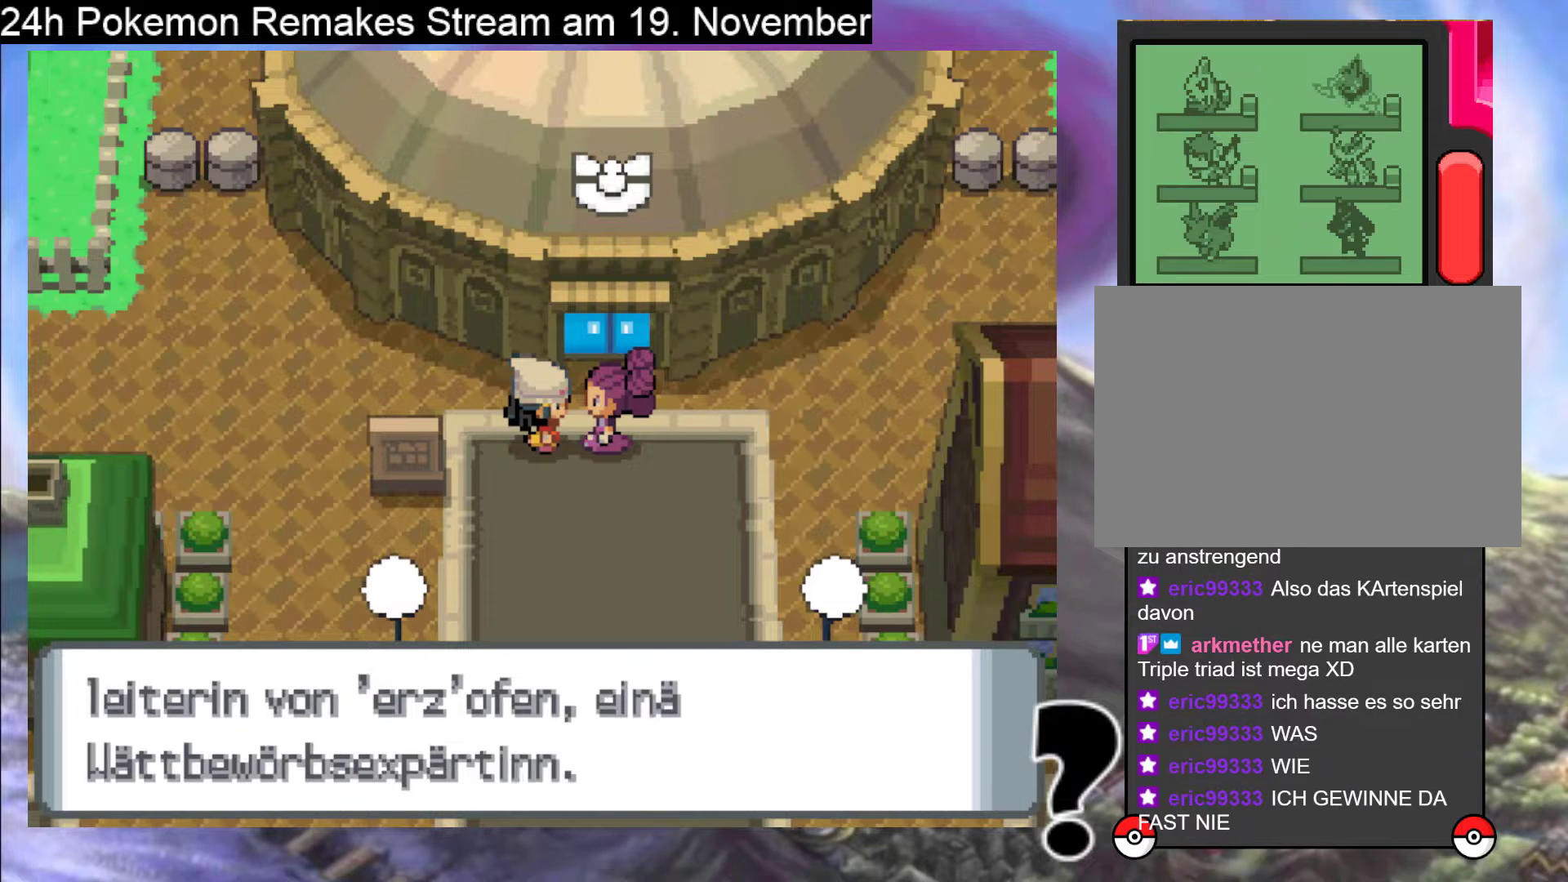
{"buttons": [], "events": [[200, "A", "up"], [367, "A", "down"], [500, "A", "up"]]}
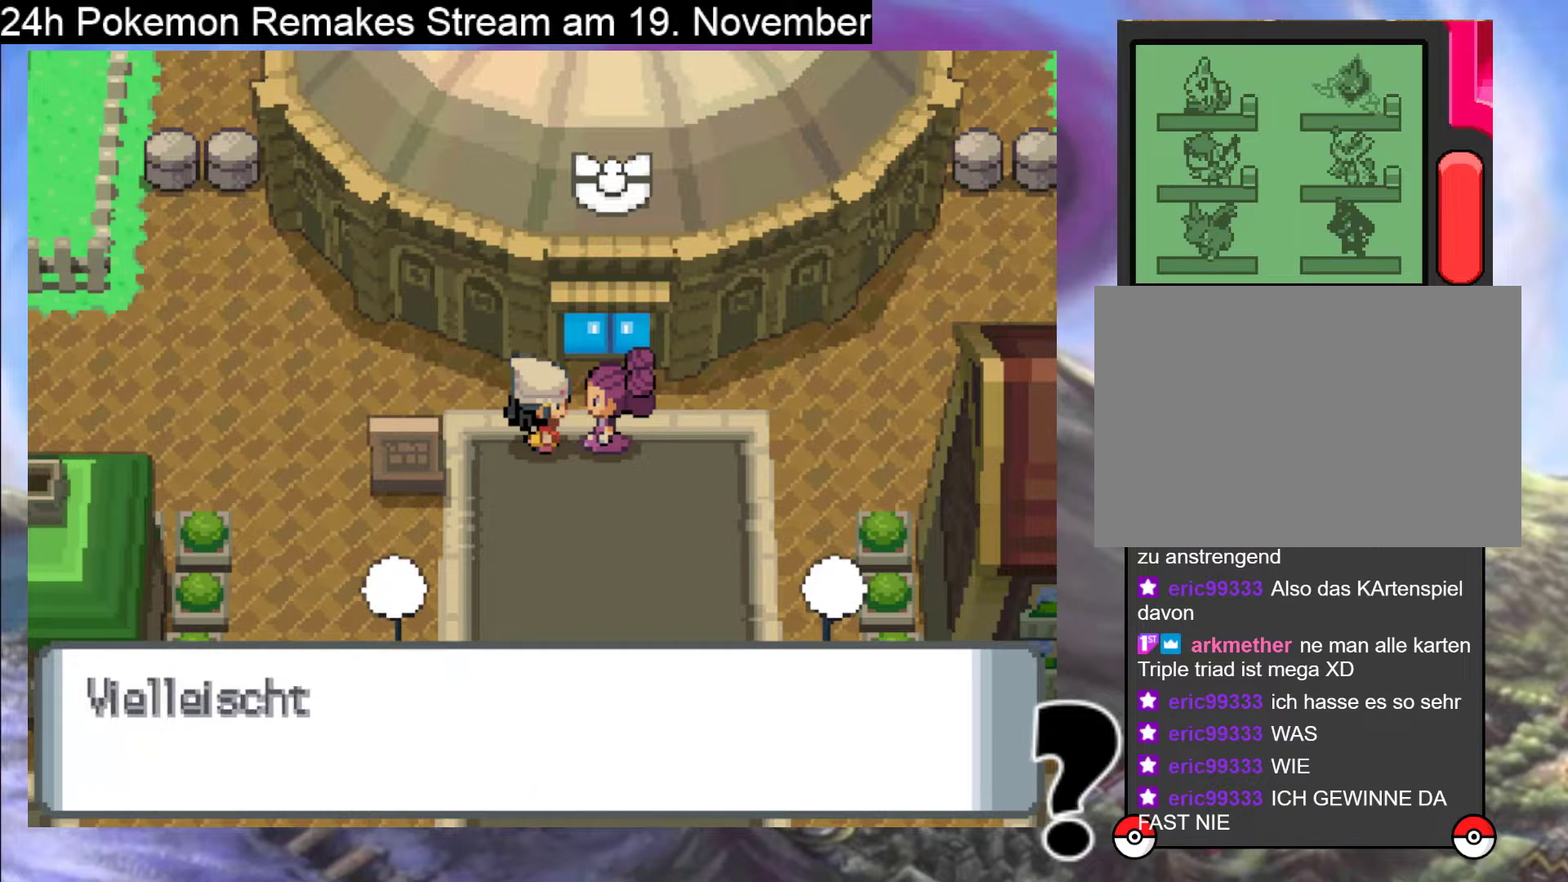
{"buttons": [], "events": [[233, "A", "down"], [400, "A", "up"]]}
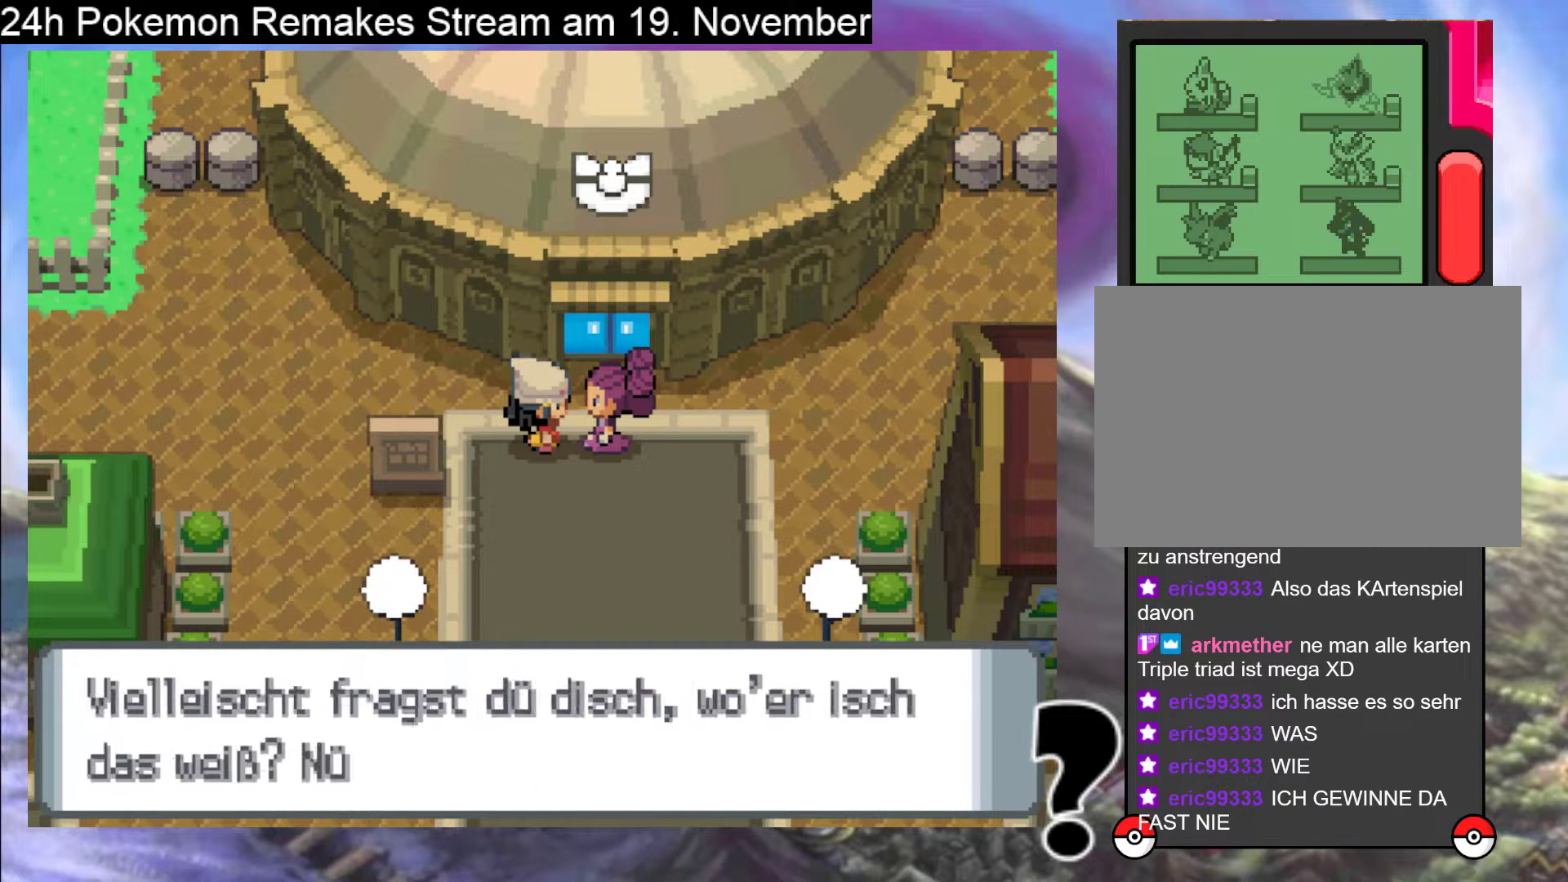
{"buttons": [], "events": []}
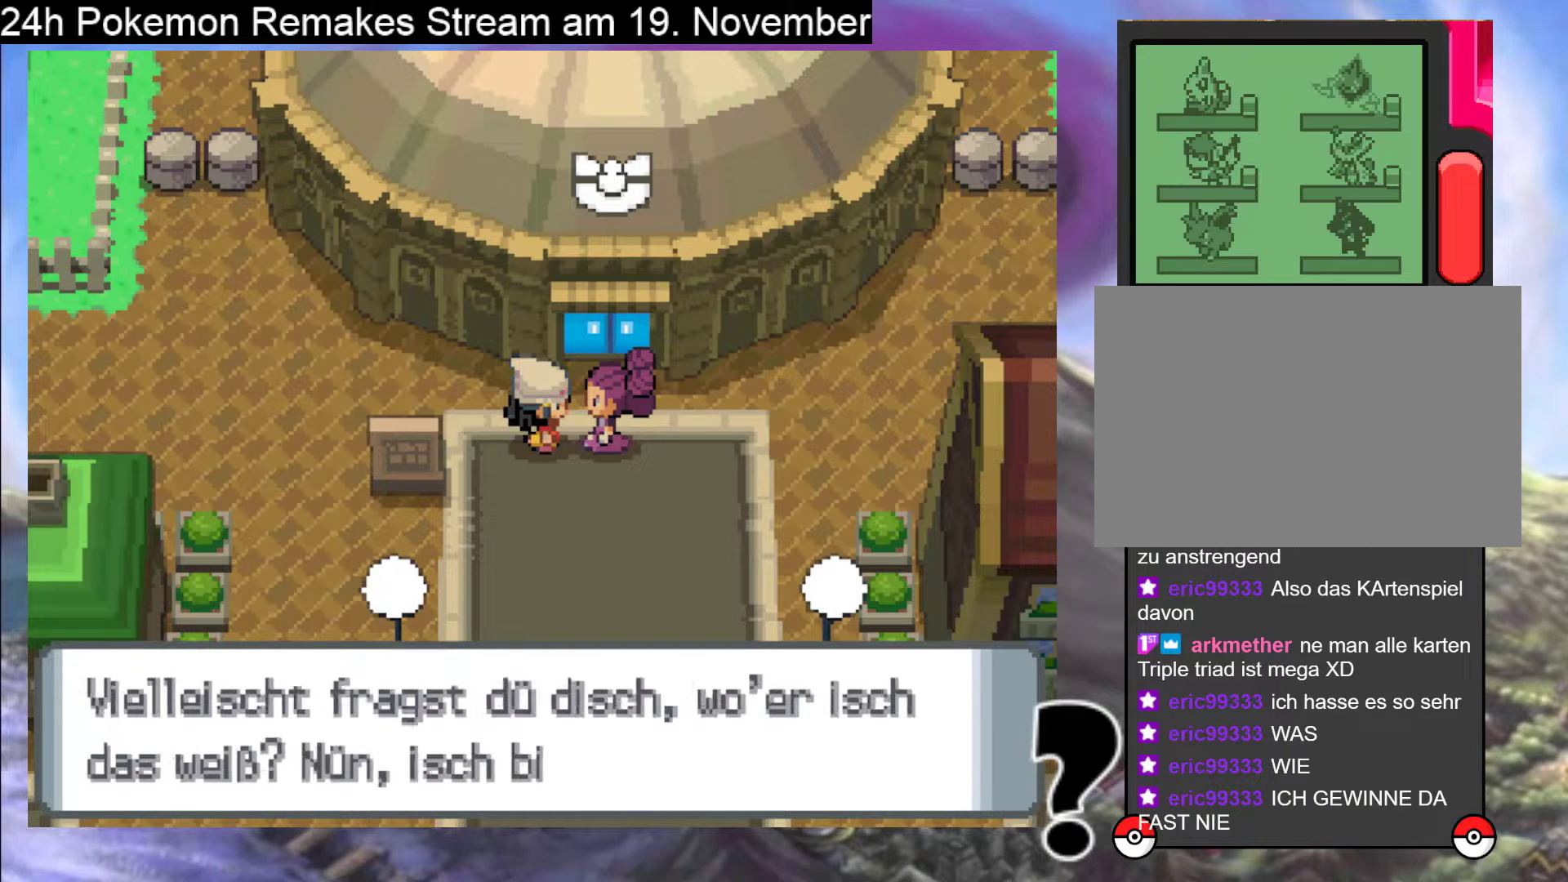
{"buttons": ["A"], "events": [[400, "A", "down"]]}
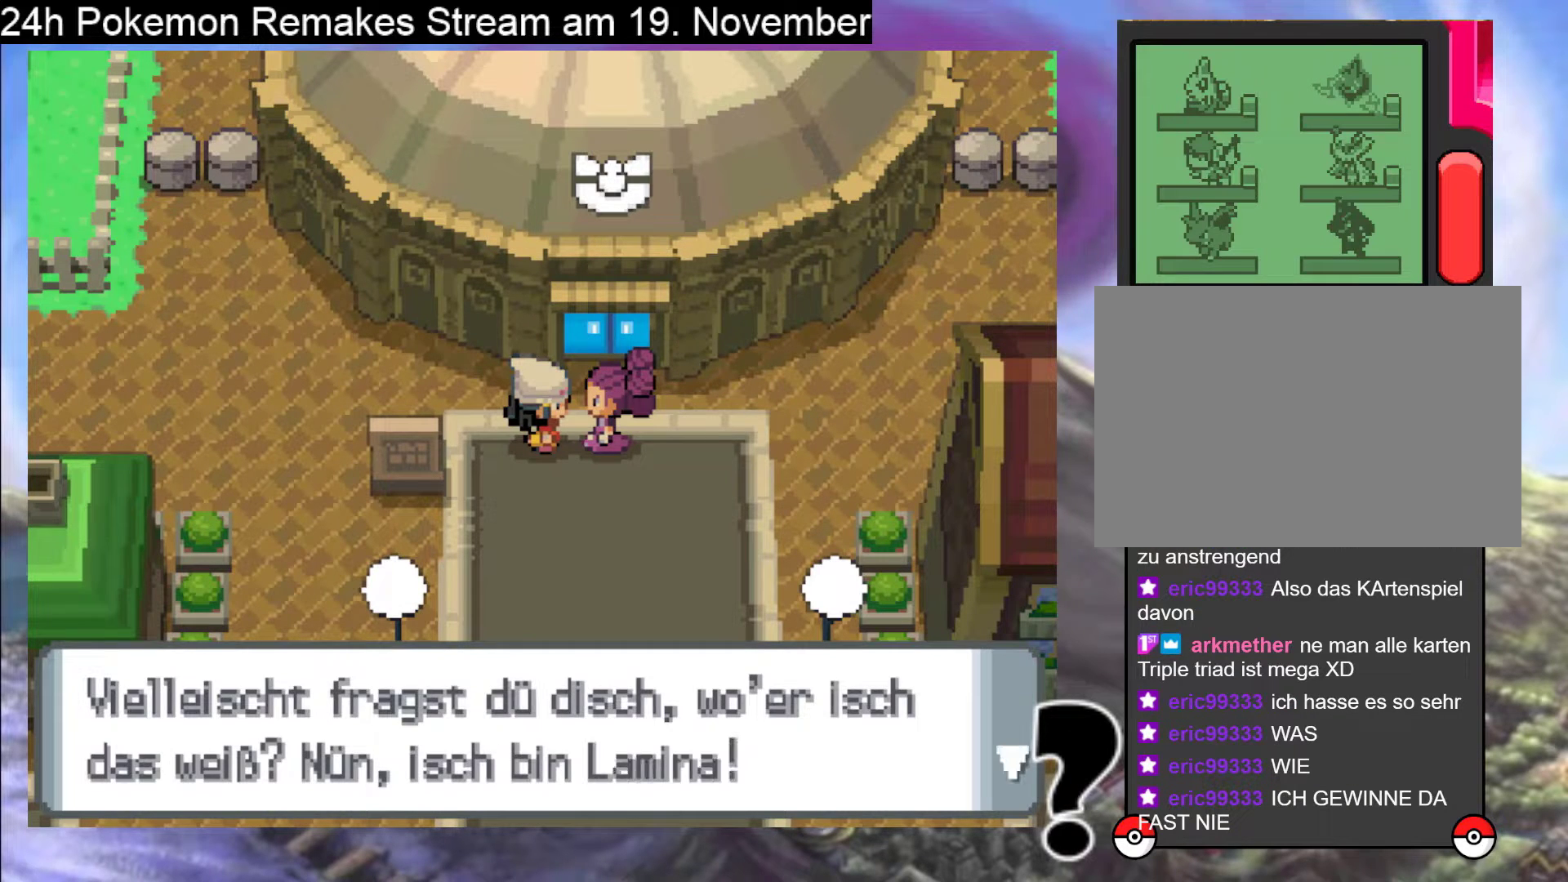
{"buttons": ["A"], "events": [[267, "A", "up"], [400, "A", "down"]]}